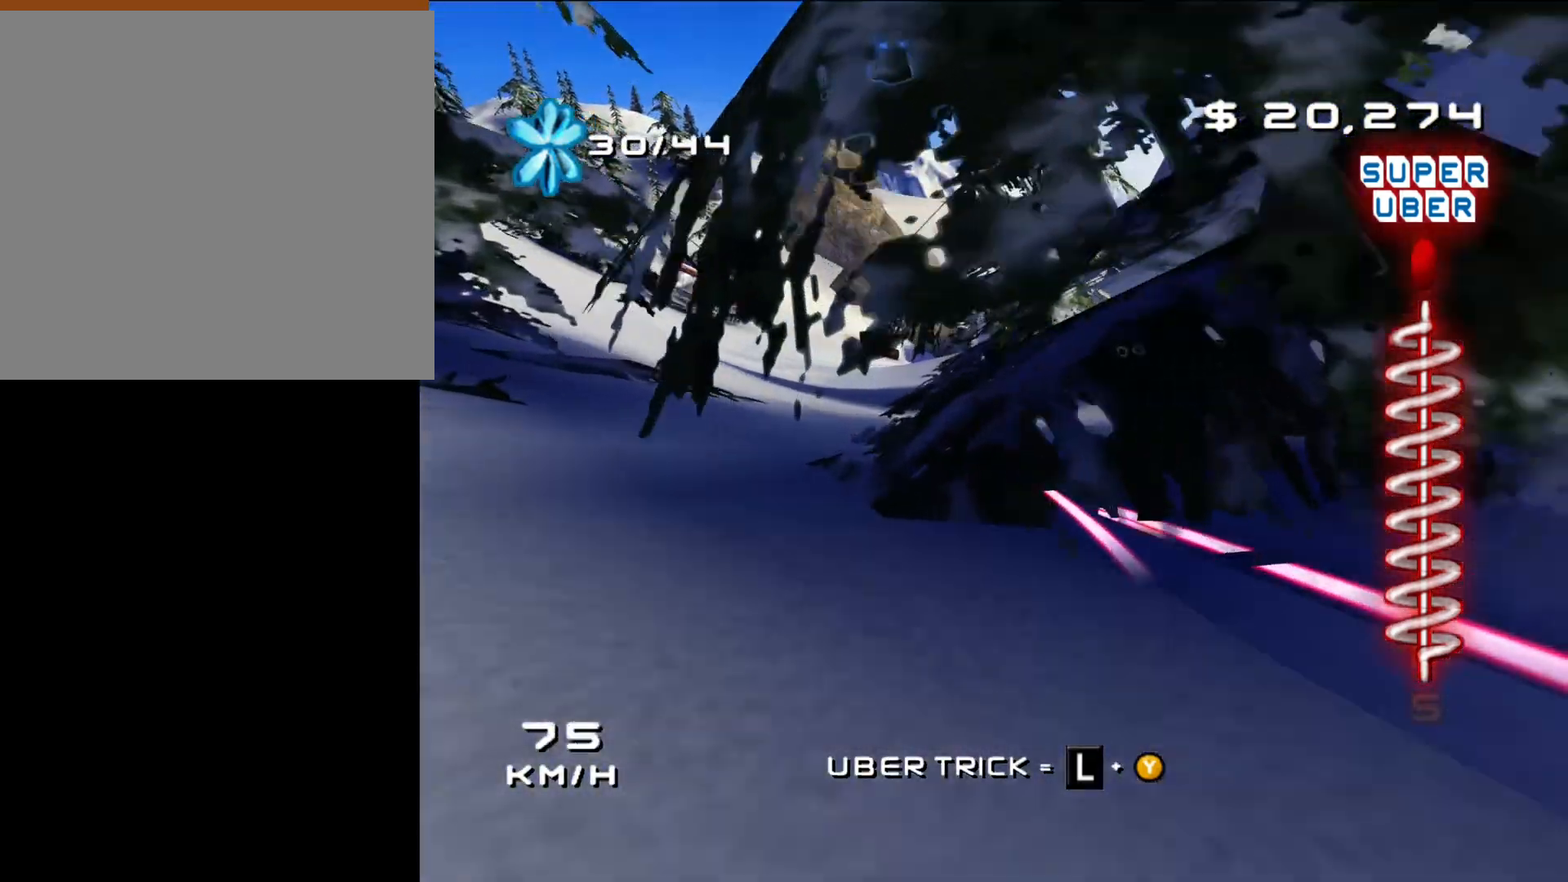
Gameplay with a controller (Xbox layout); each line is a JSON object with the inputs held at the frame after it. "events" lists button and stick changes between this image and that frame as [ms after this image, input, new state], when the widget could be followed in between.
{"buttons": ["X"], "left_stick": "up-right", "right_stick": "center", "events": [[17, "left_stick", "up"], [150, "left_stick", "up-right"]]}
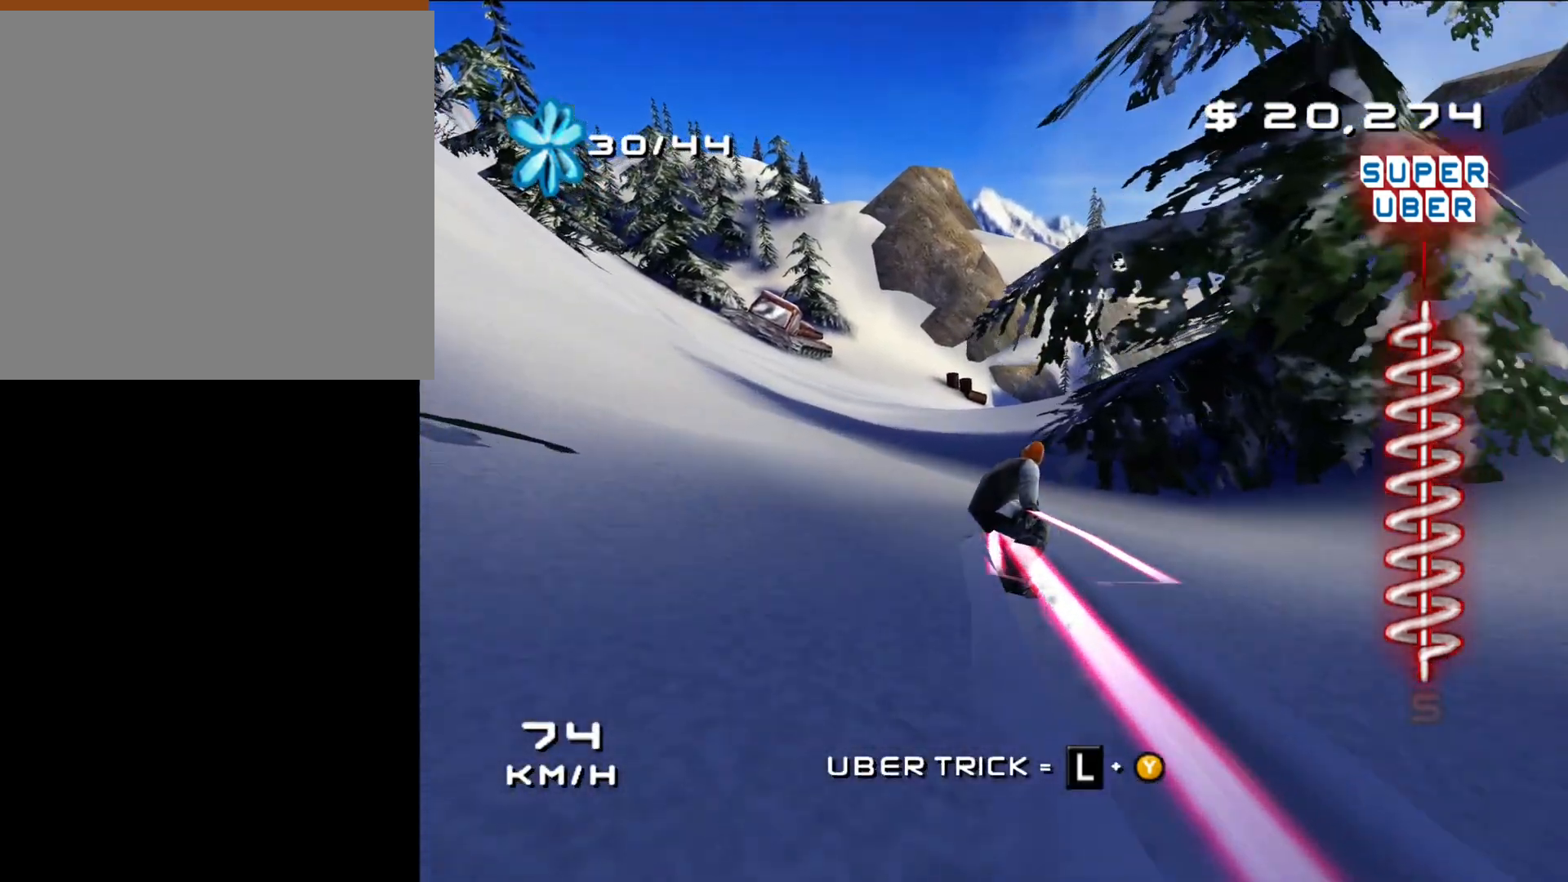
{"buttons": ["X"], "left_stick": "up-right", "right_stick": "center", "events": []}
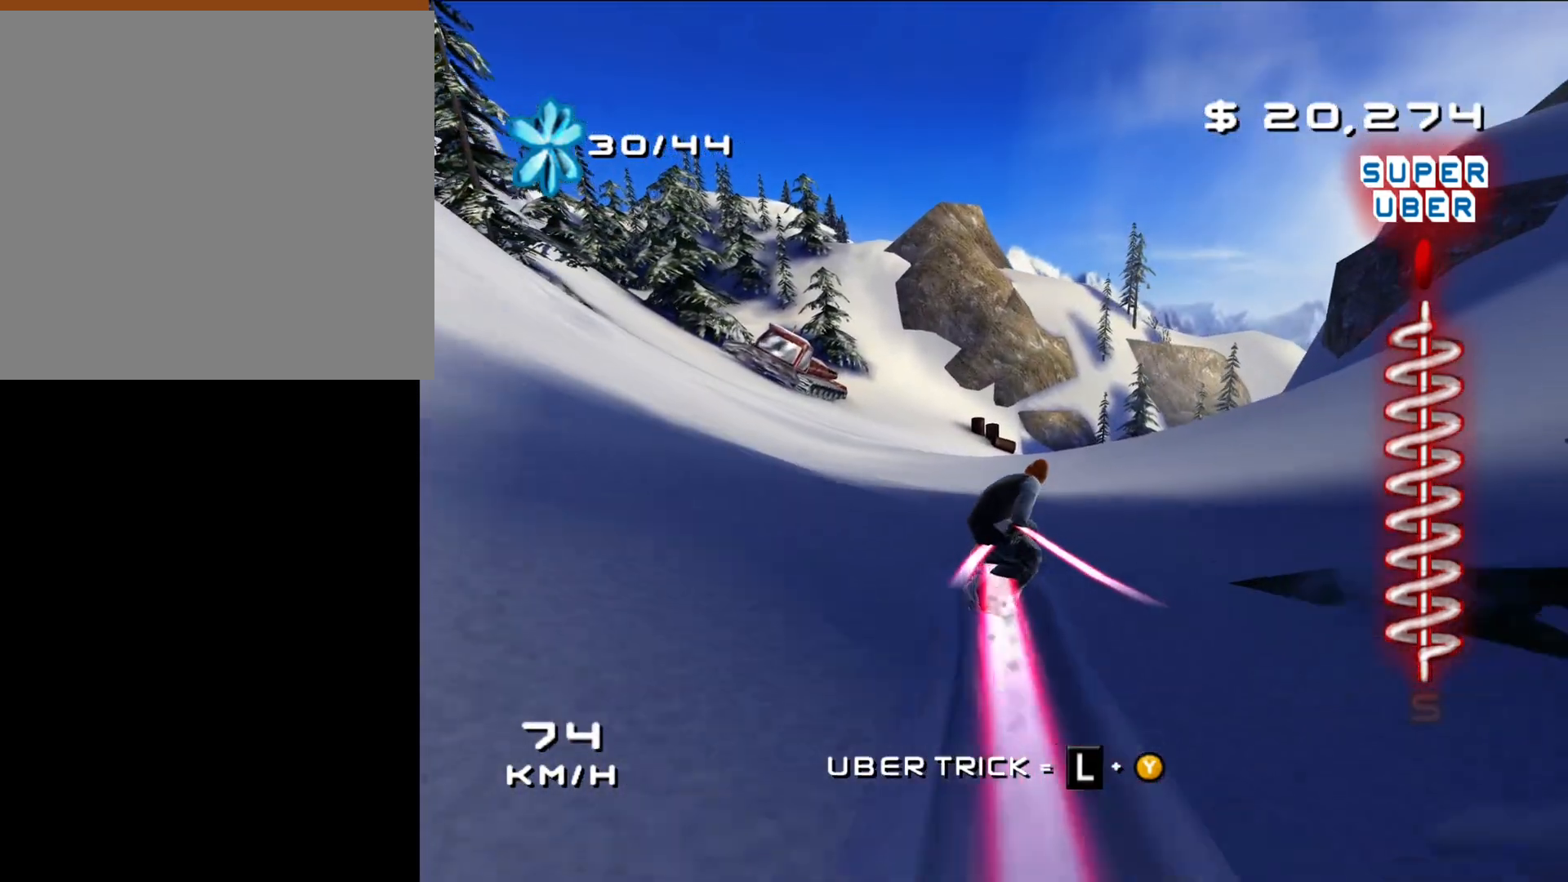
{"buttons": ["X"], "left_stick": "up-right", "right_stick": "center", "events": []}
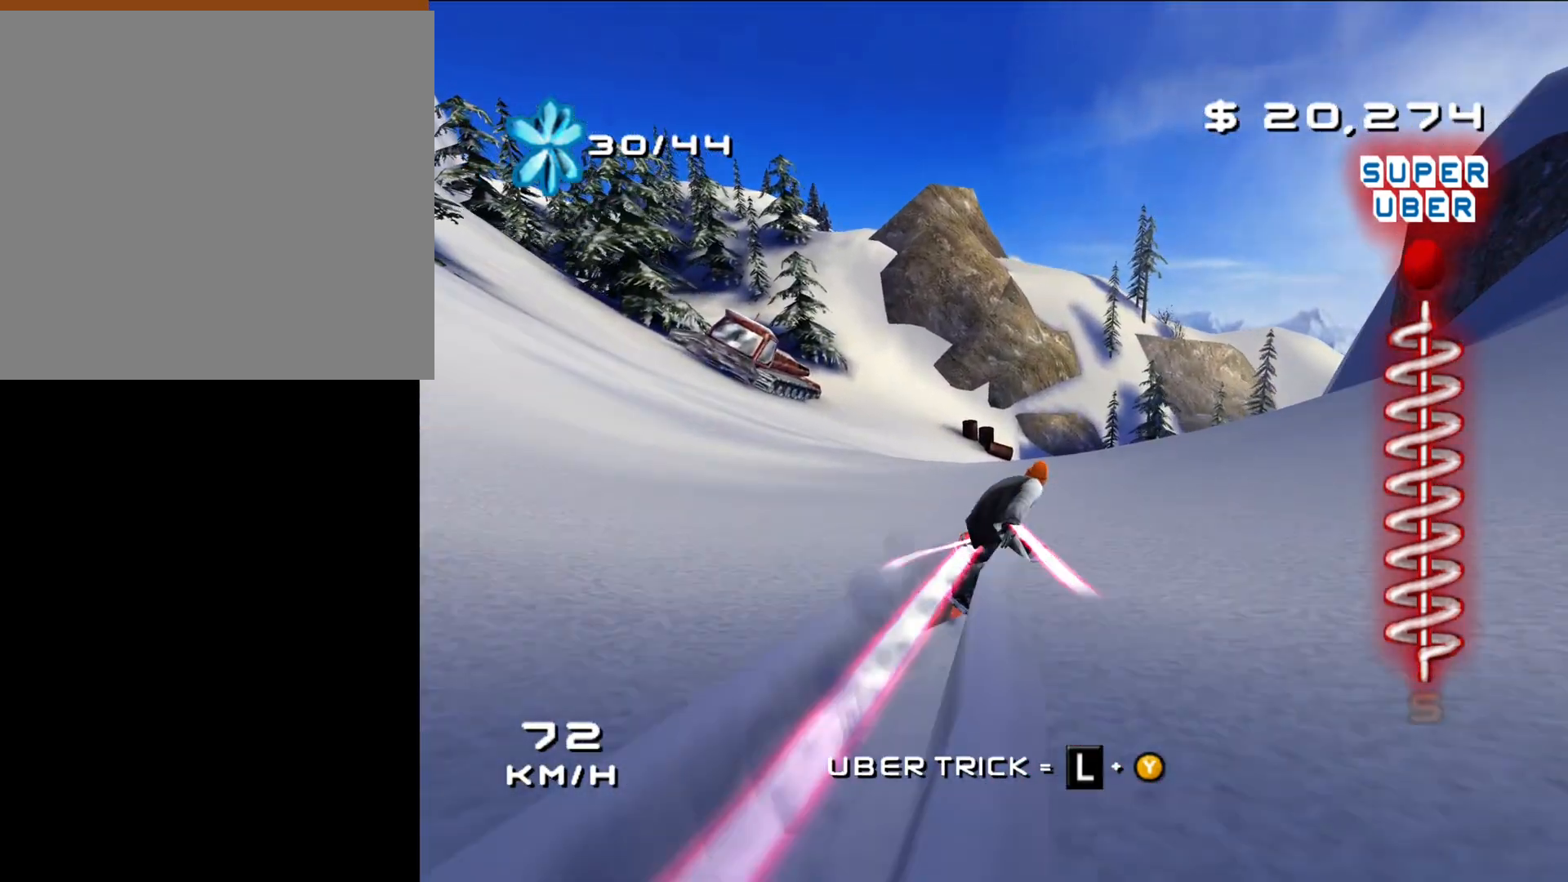
{"buttons": ["X"], "left_stick": "up-right", "right_stick": "center", "events": []}
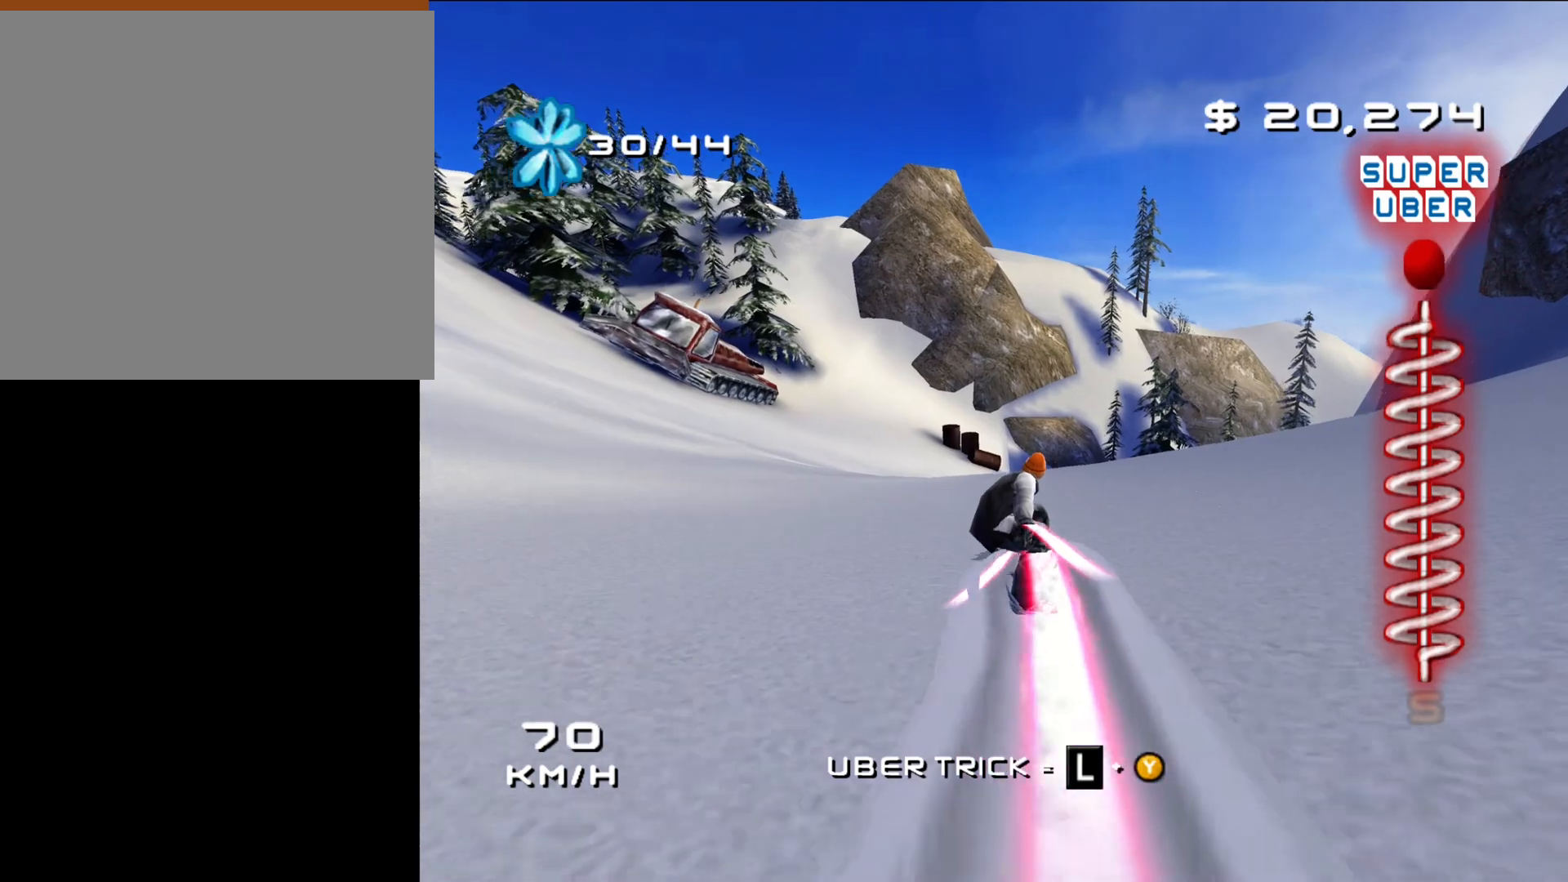
{"buttons": ["X"], "left_stick": "up-right", "right_stick": "center", "events": []}
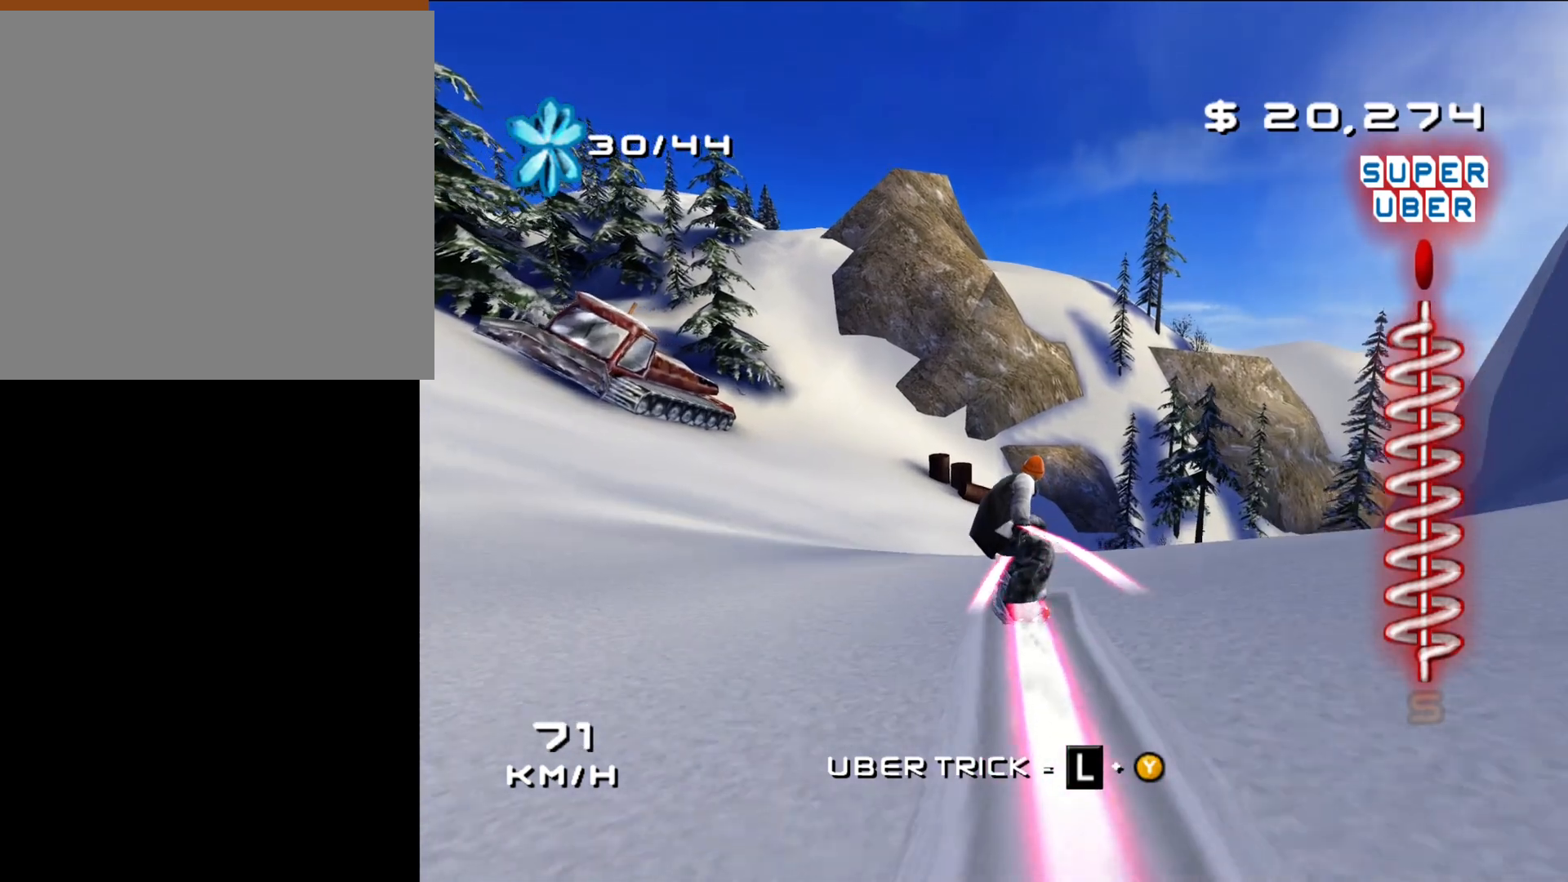
{"buttons": ["X"], "left_stick": "up-right", "right_stick": "center", "events": []}
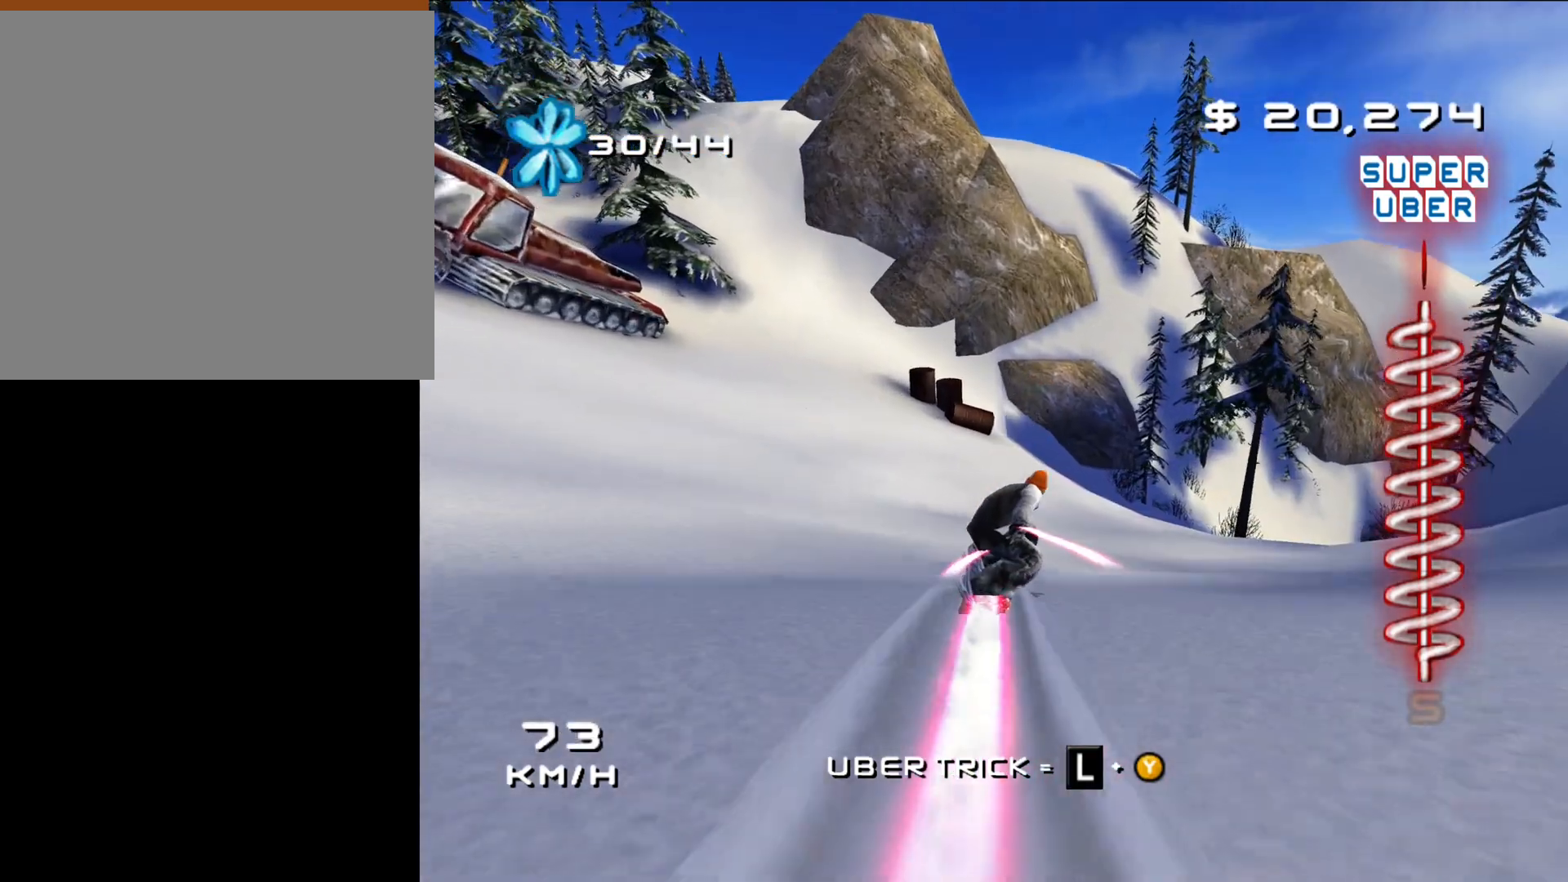
{"buttons": ["X"], "left_stick": "up-right", "right_stick": "center", "events": []}
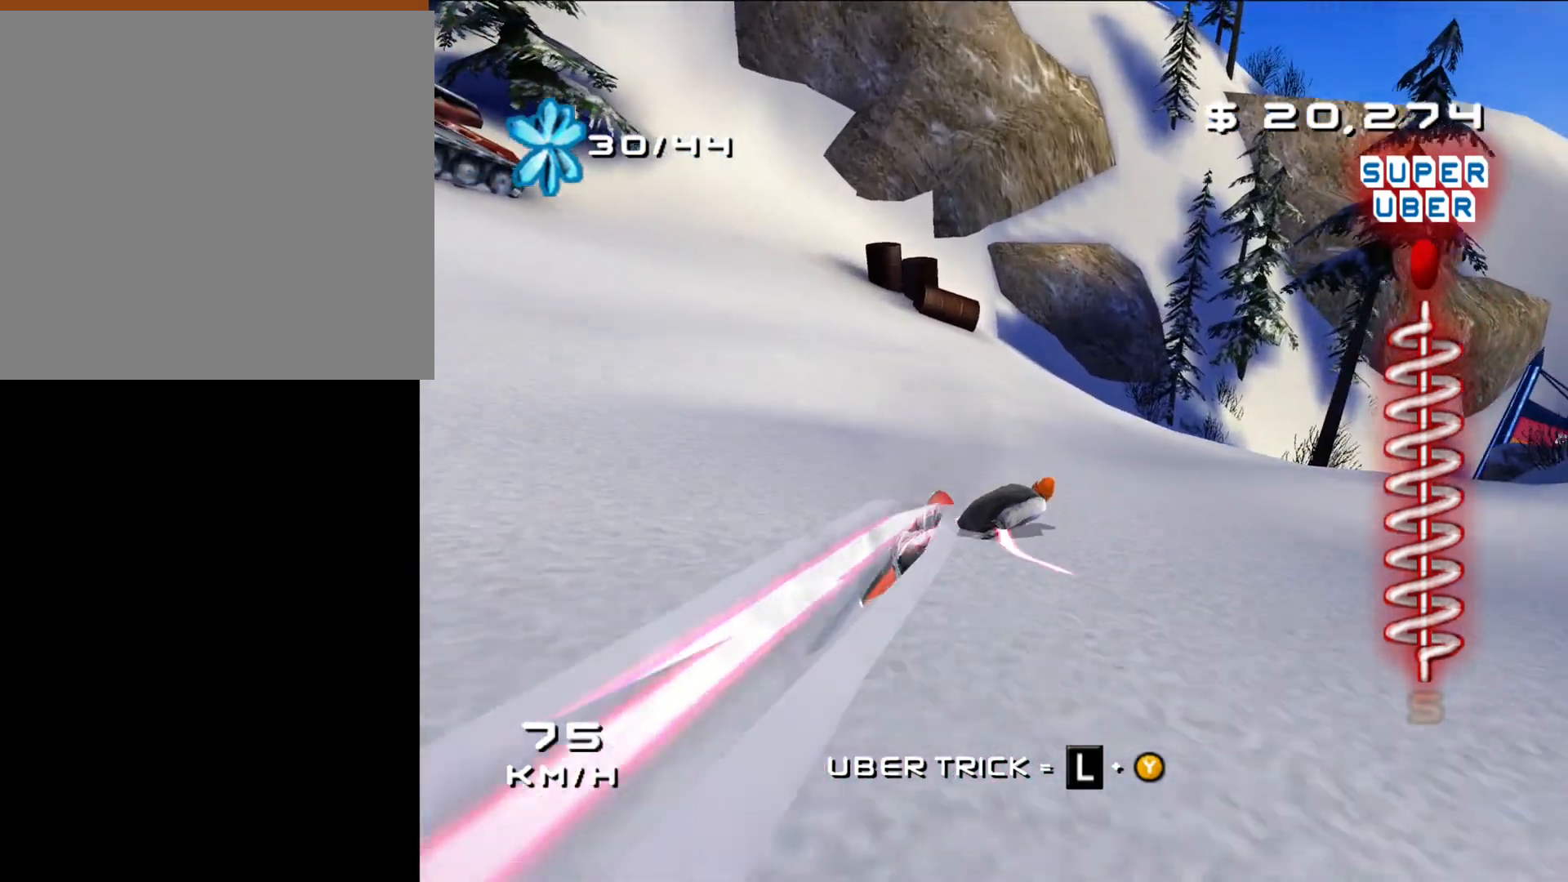
{"buttons": ["X"], "left_stick": "up-right", "right_stick": "center", "events": []}
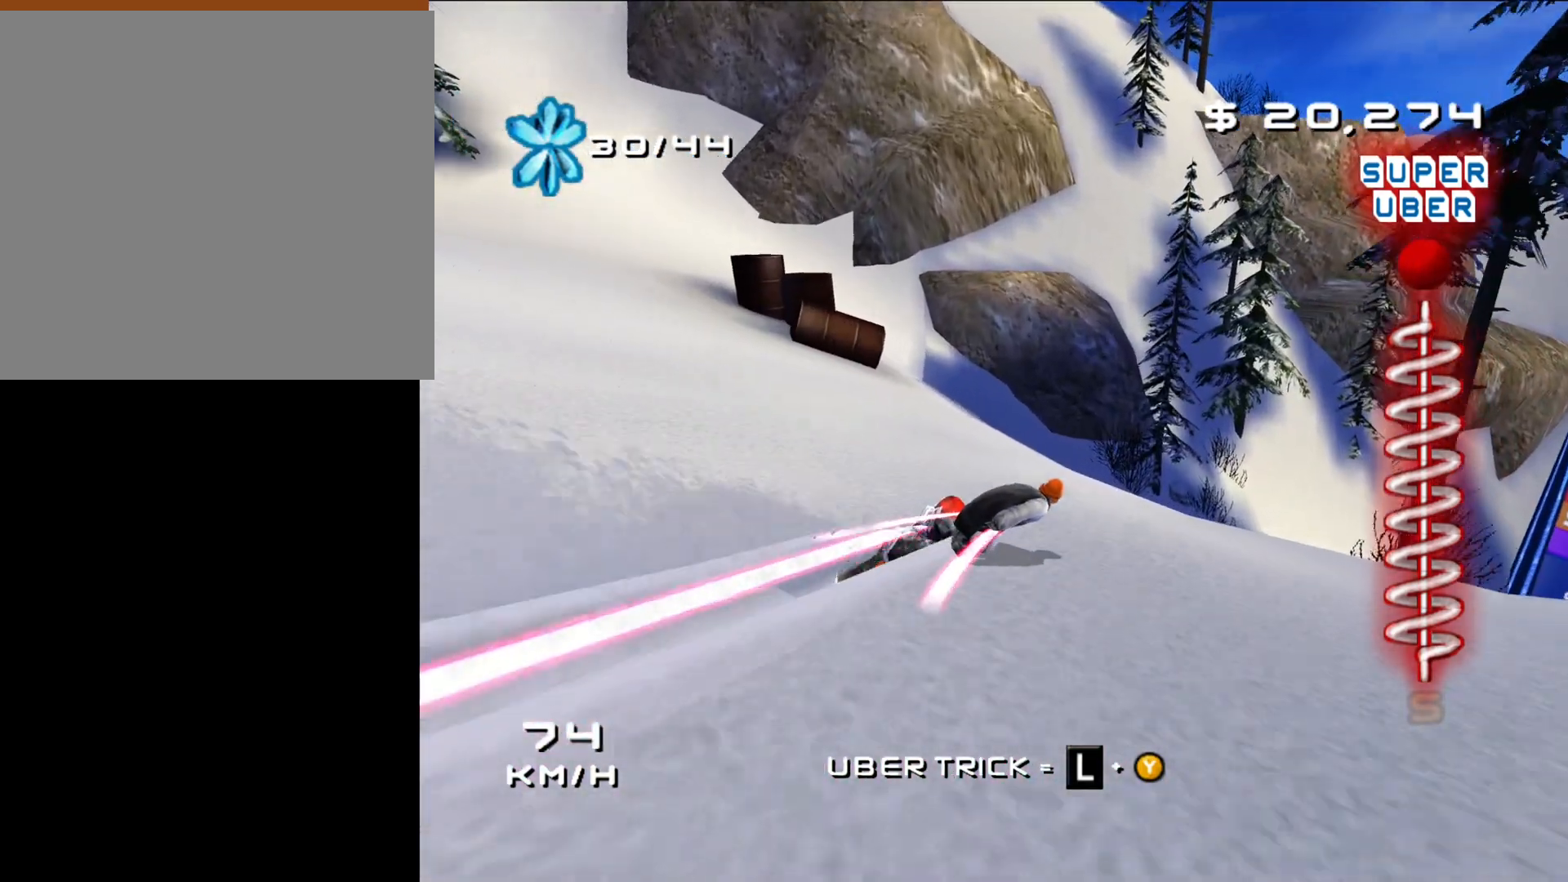
{"buttons": ["X"], "left_stick": "up-right", "right_stick": "center", "events": []}
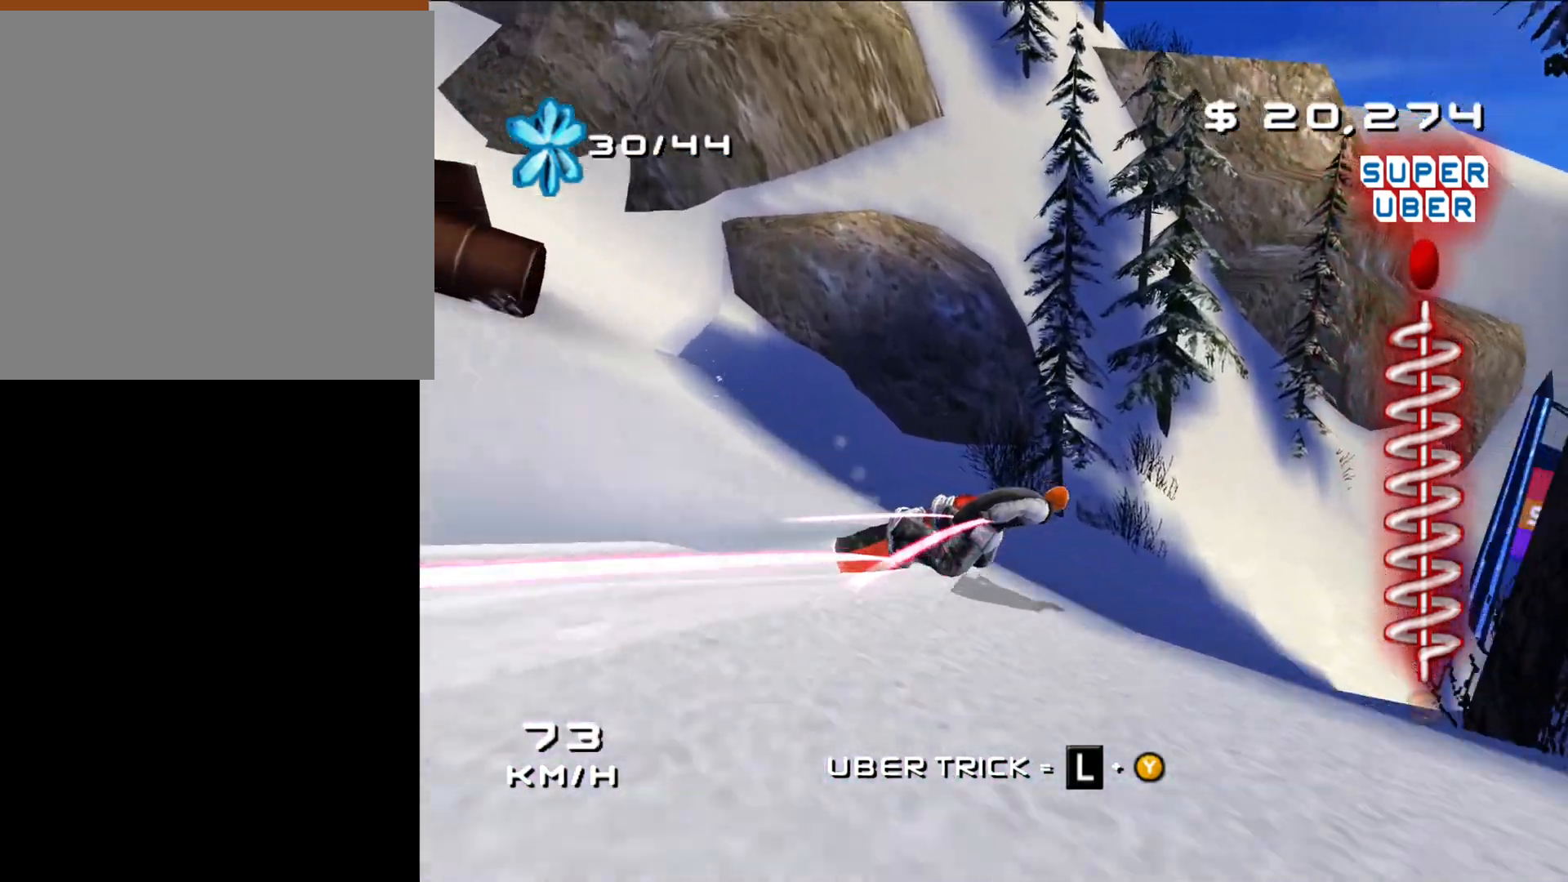
{"buttons": ["X"], "left_stick": "center", "right_stick": "center", "events": [[217, "left_stick", "center"]]}
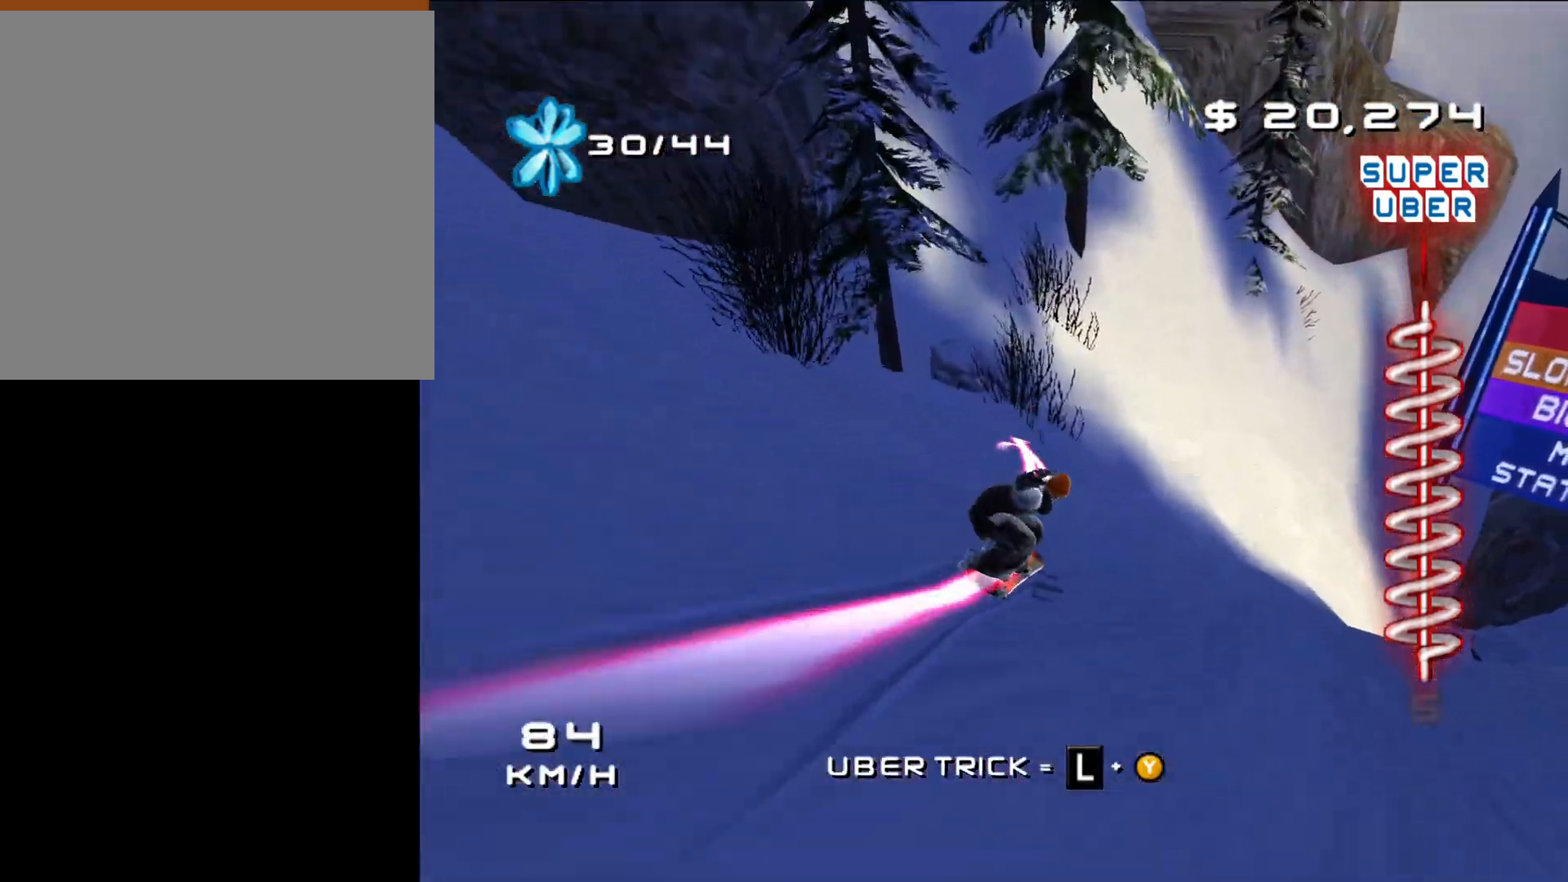
{"buttons": [], "left_stick": "right", "right_stick": "center", "events": [[83, "left_stick", "right"], [217, "X", "up"]]}
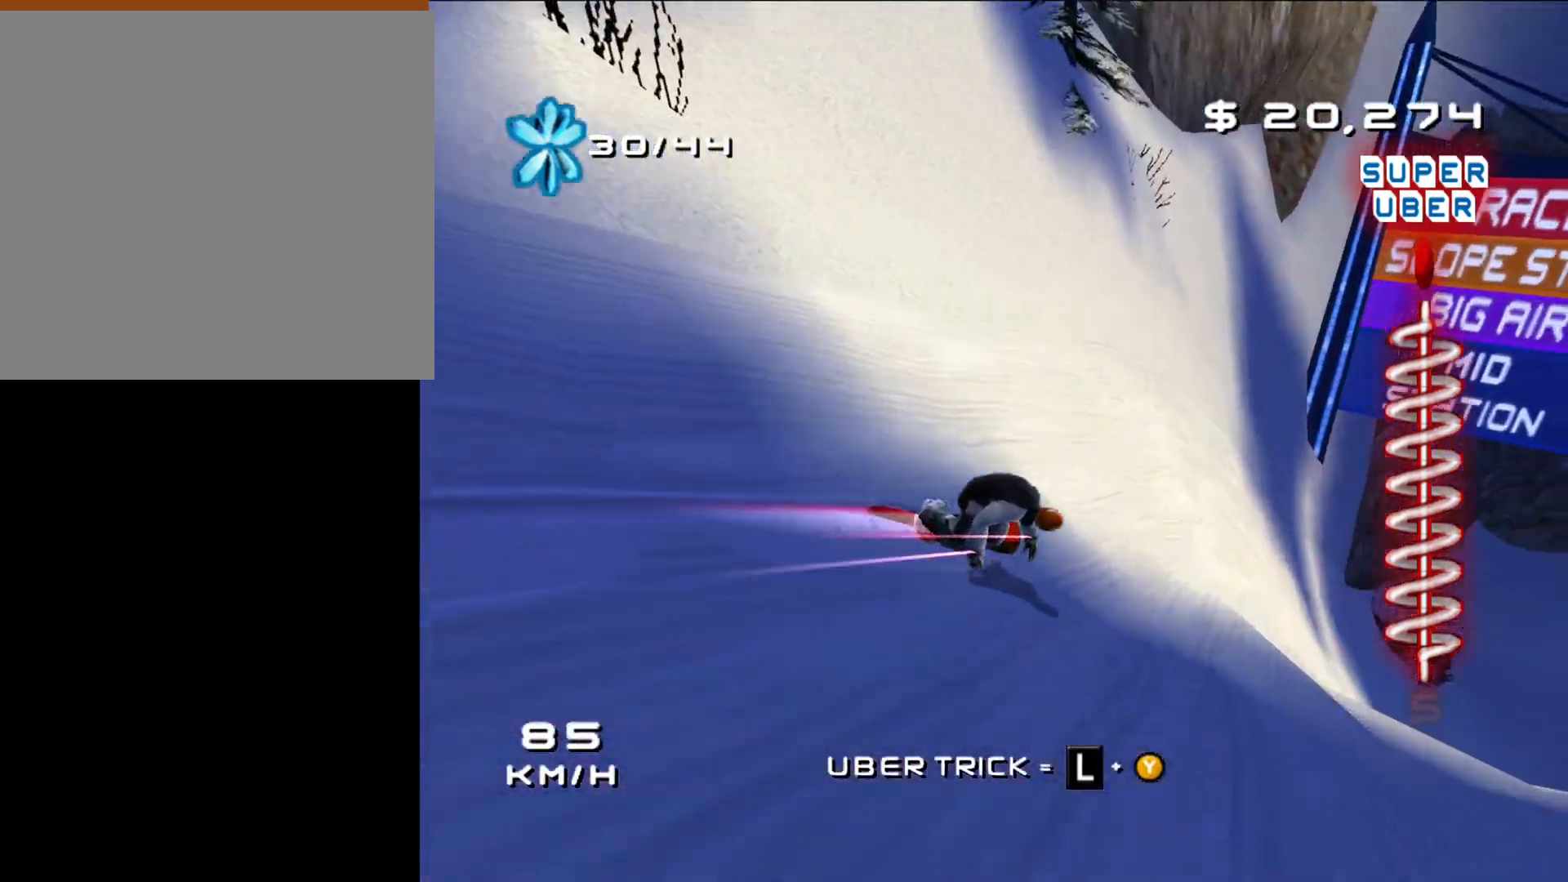
{"buttons": ["X"], "left_stick": "up-right", "right_stick": "center", "events": [[150, "left_stick", "up-right"], [267, "X", "down"]]}
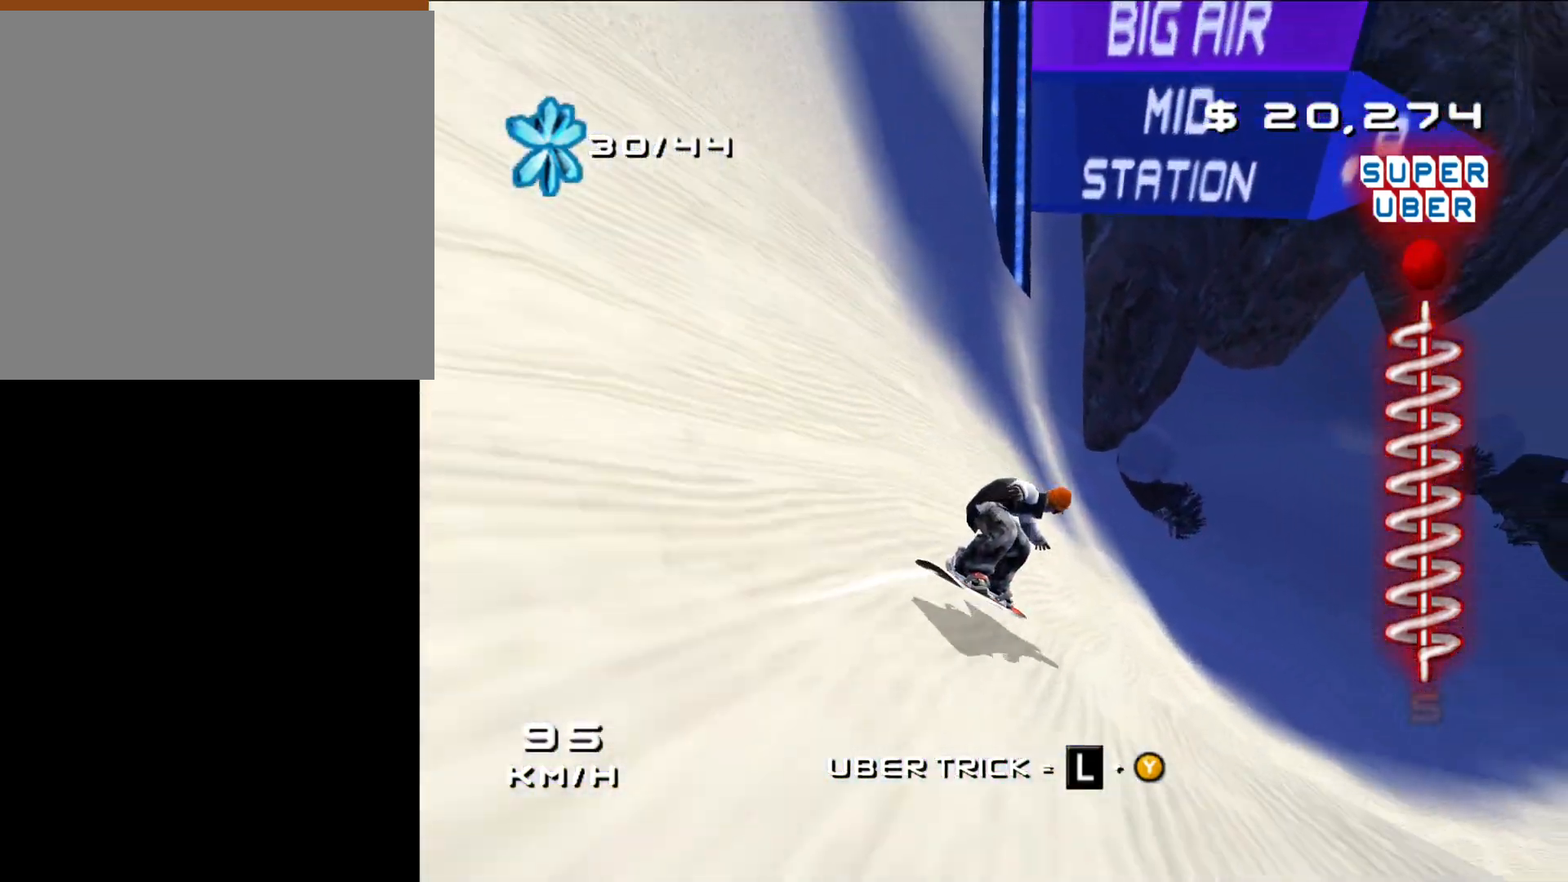
{"buttons": ["X"], "left_stick": "right", "right_stick": "center", "events": [[83, "left_stick", "center"], [433, "left_stick", "right"]]}
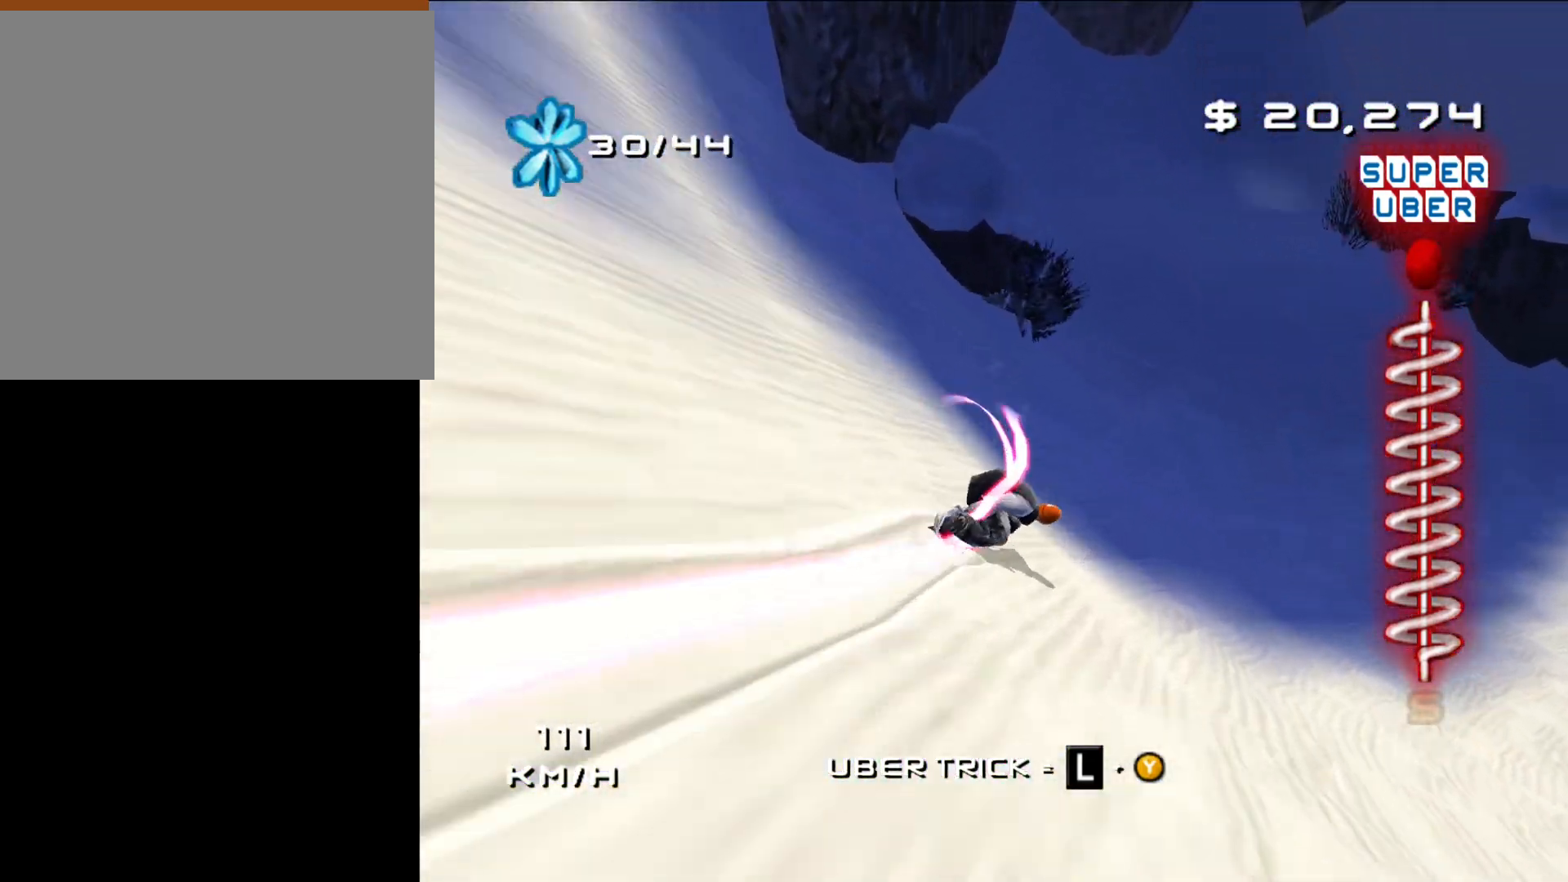
{"buttons": ["X"], "left_stick": "up-right", "right_stick": "center", "events": [[450, "left_stick", "up-right"]]}
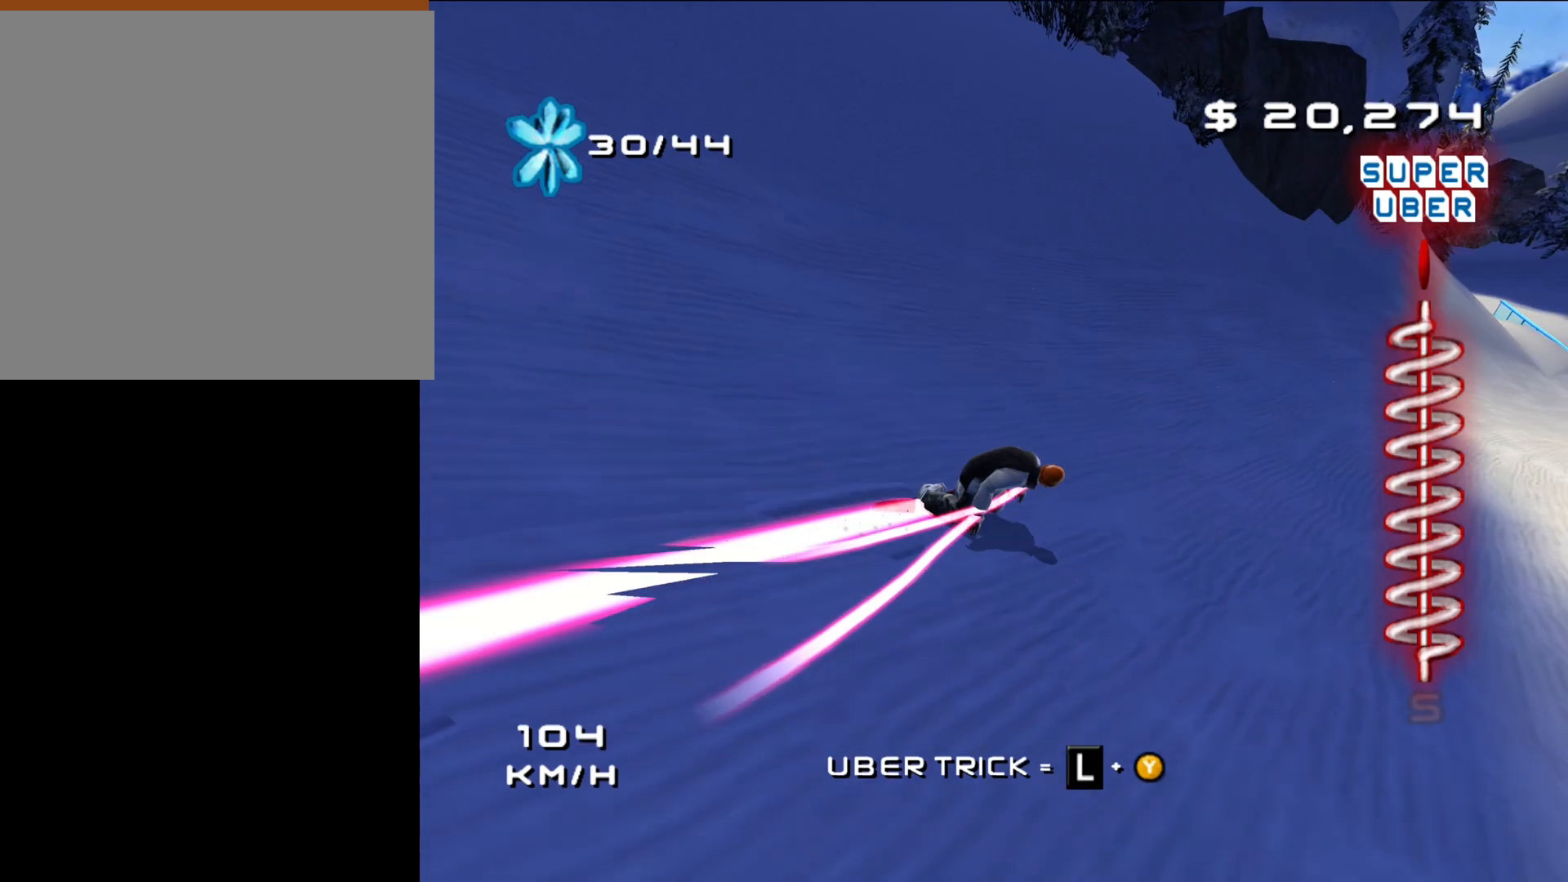
{"buttons": ["X"], "left_stick": "up-right", "right_stick": "center", "events": []}
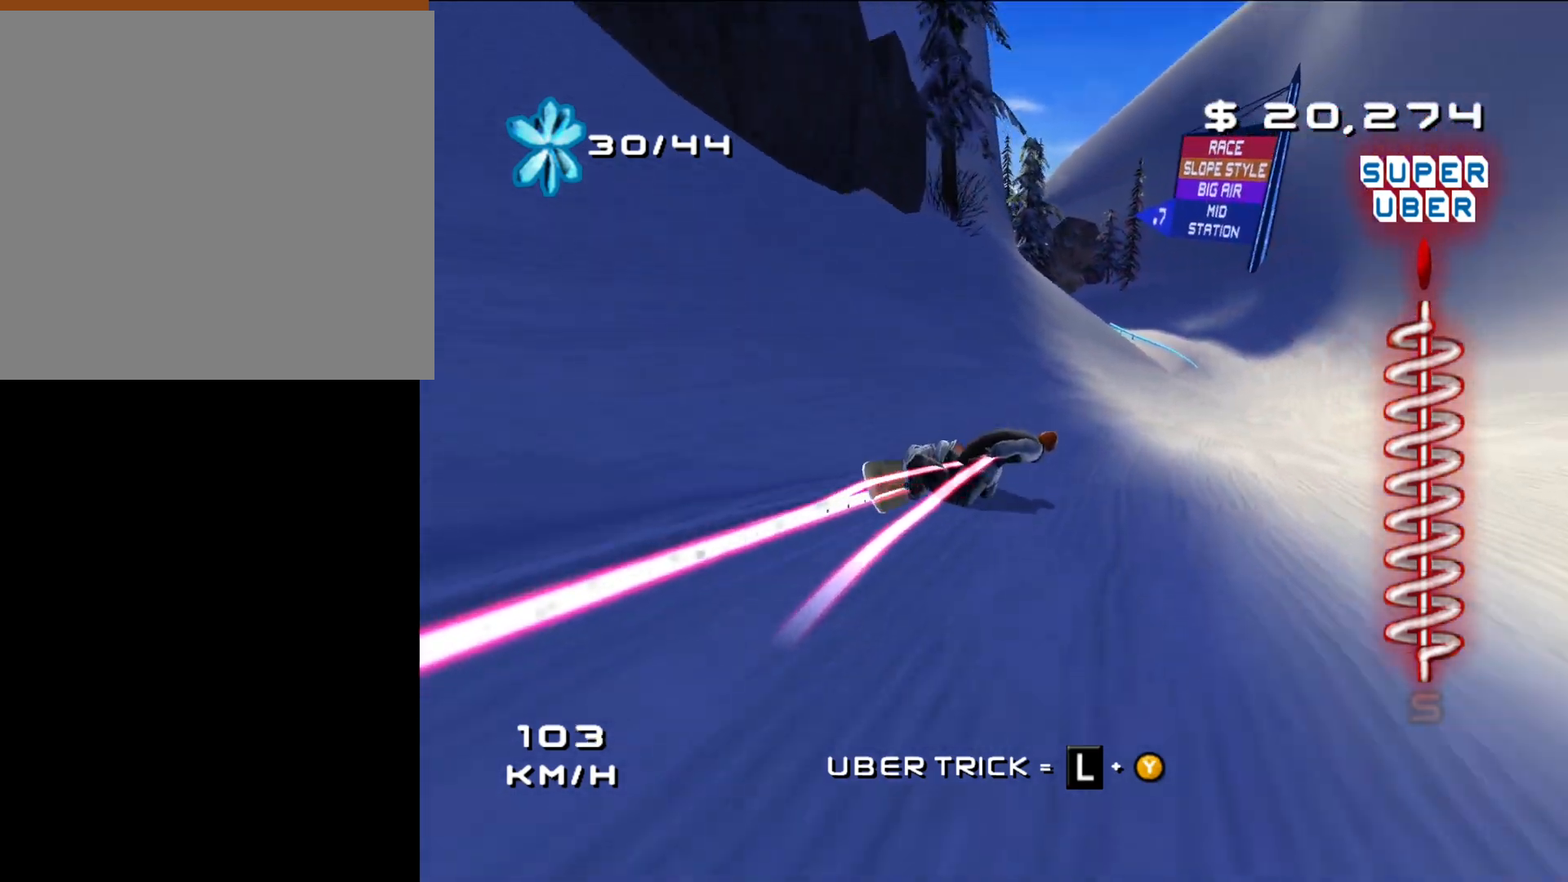
{"buttons": [], "left_stick": "up", "right_stick": "center", "events": [[67, "left_stick", "up"], [133, "X", "up"]]}
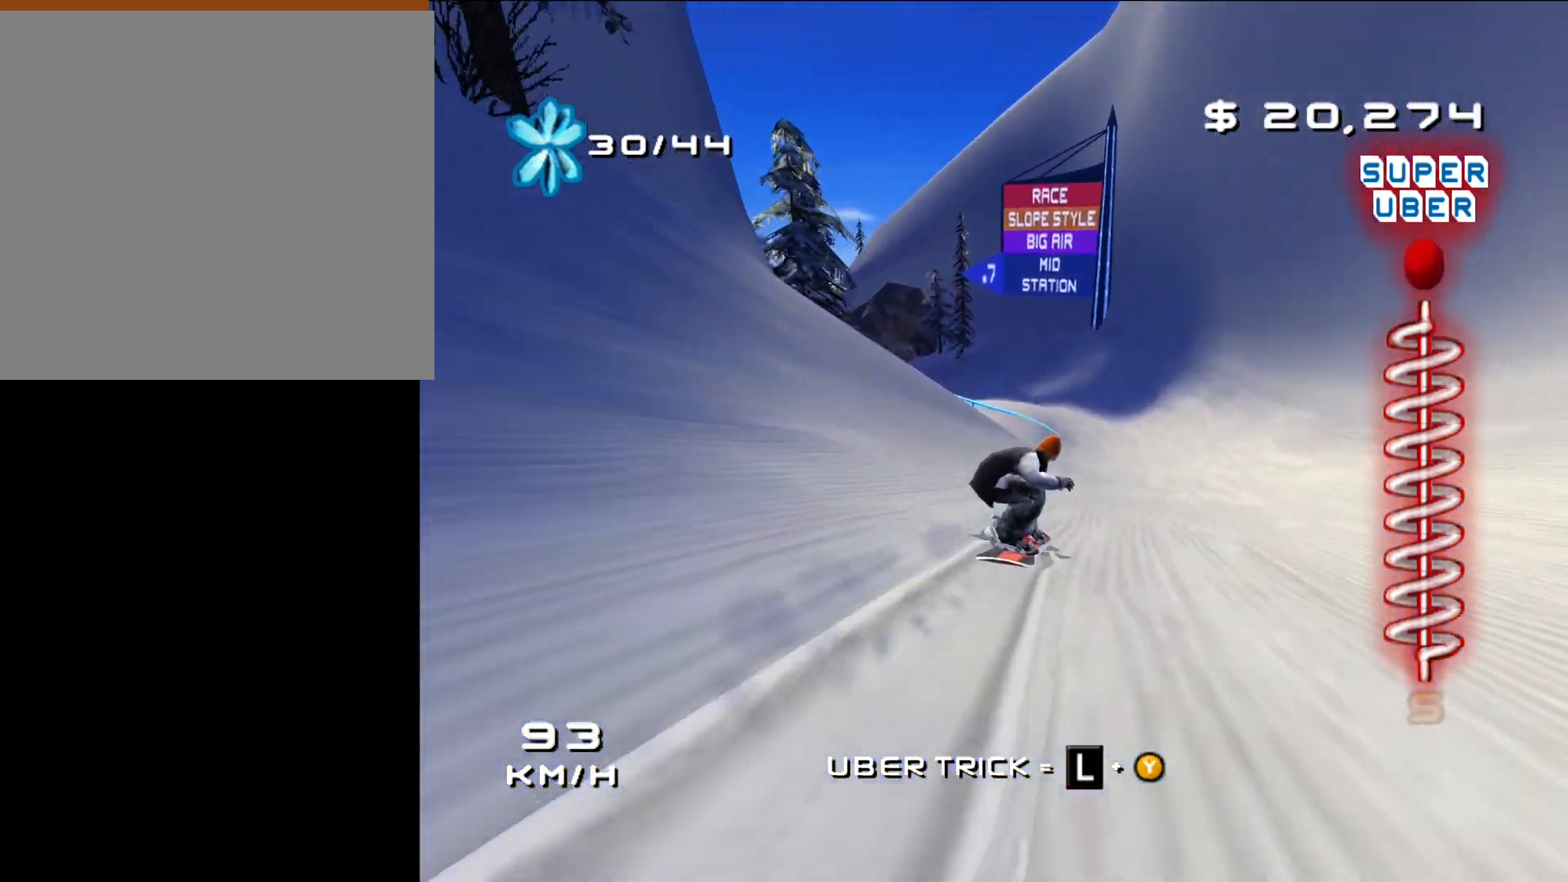
{"buttons": [], "left_stick": "up-left", "right_stick": "center", "events": [[67, "left_stick", "up-left"]]}
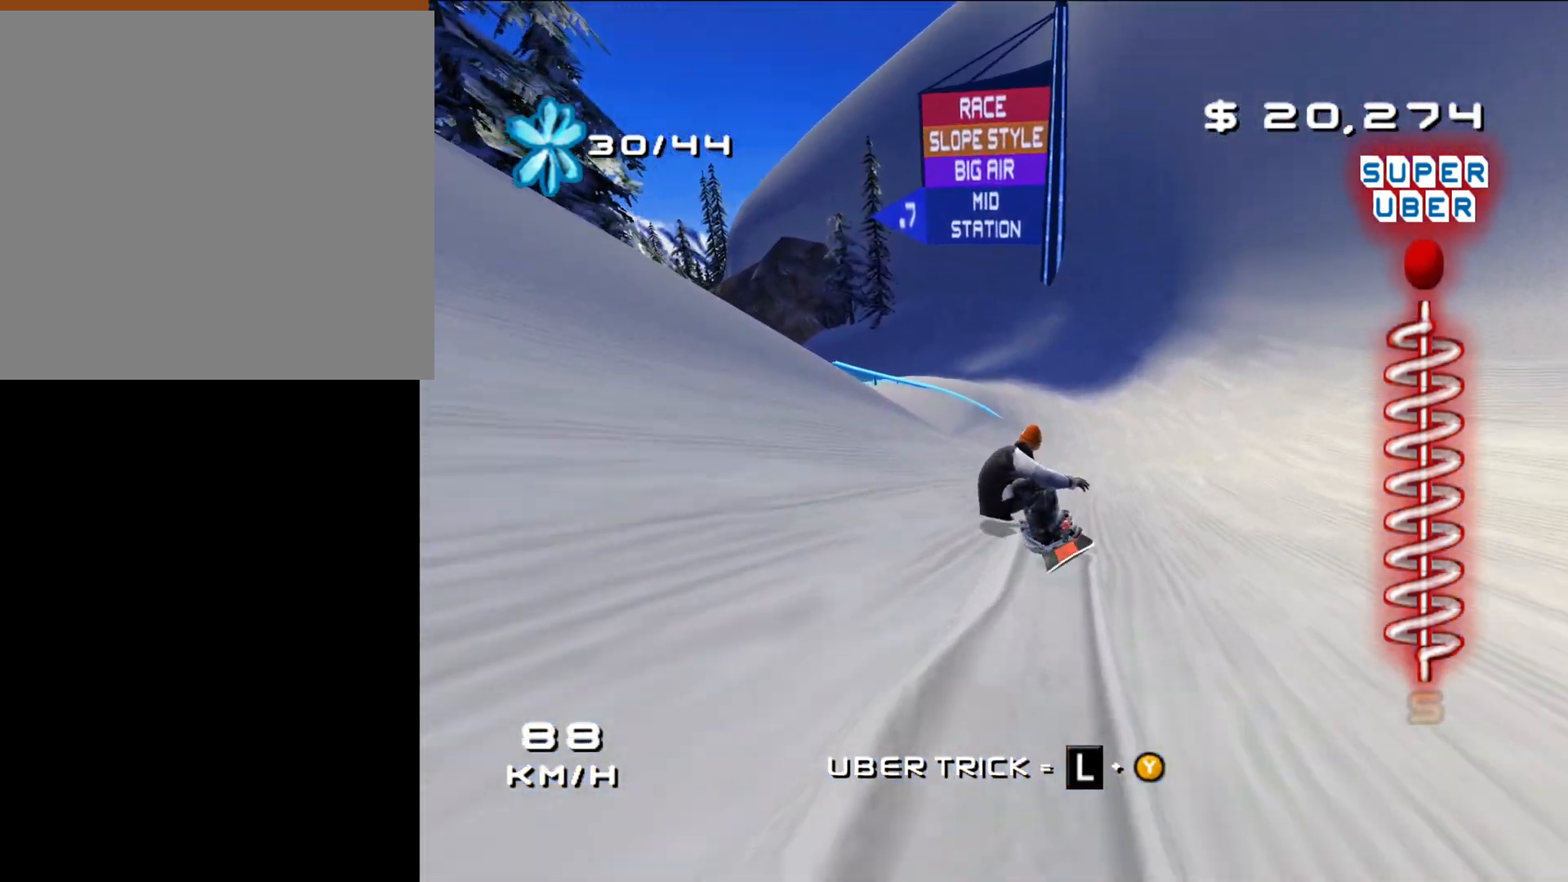
{"buttons": ["B"], "left_stick": "up-left", "right_stick": "center", "events": [[233, "B", "down"]]}
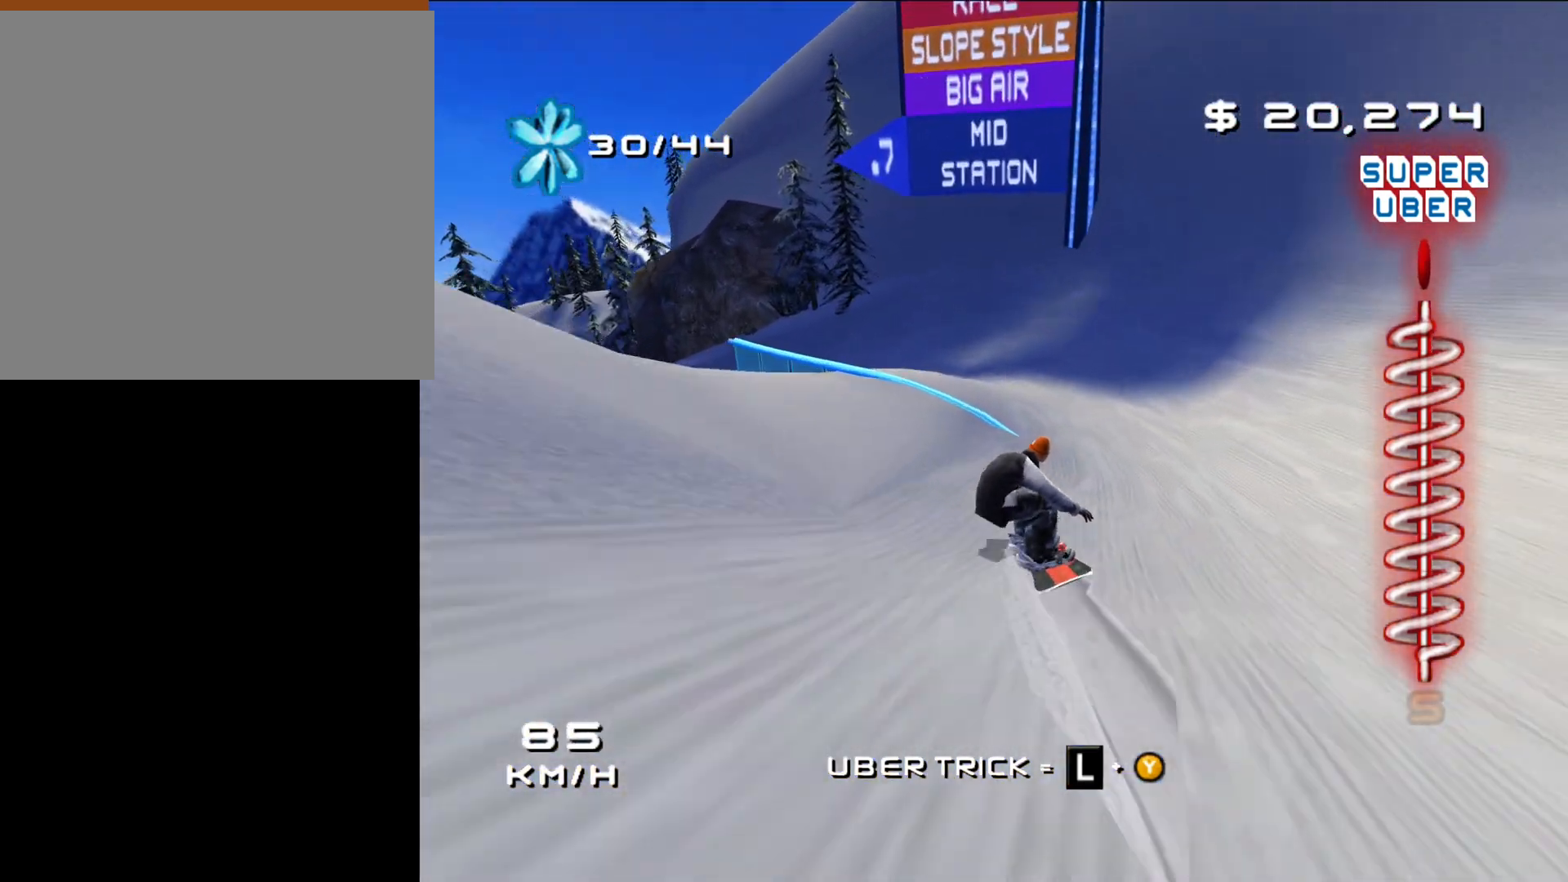
{"buttons": ["B"], "left_stick": "up-left", "right_stick": "center", "events": []}
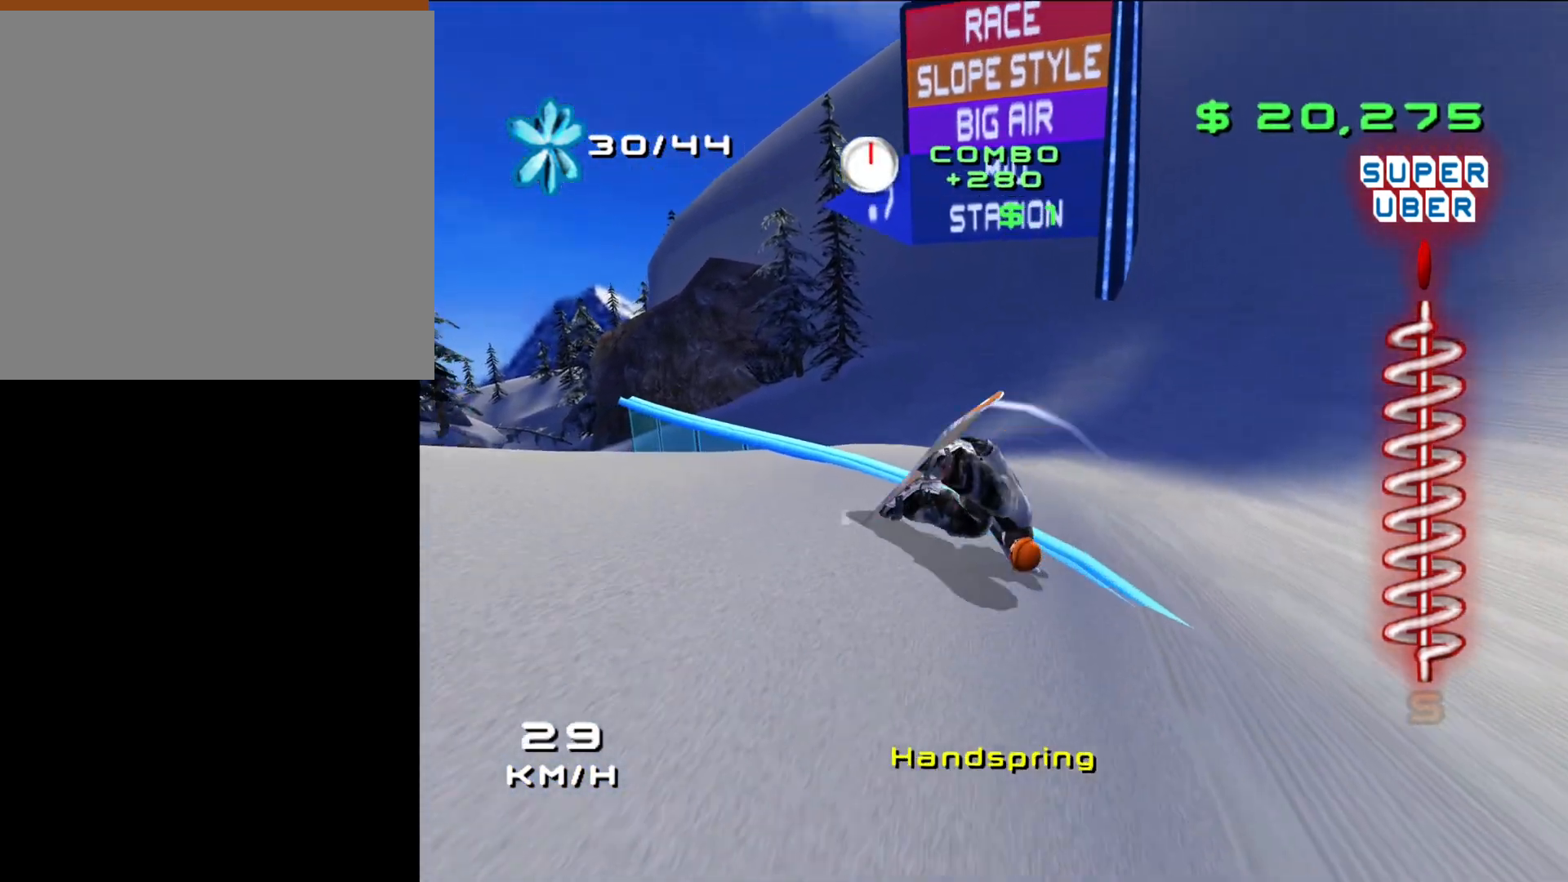
{"buttons": [], "left_stick": "up-right", "right_stick": "center", "events": [[167, "left_stick", "up"], [300, "left_stick", "up-right"], [350, "B", "up"]]}
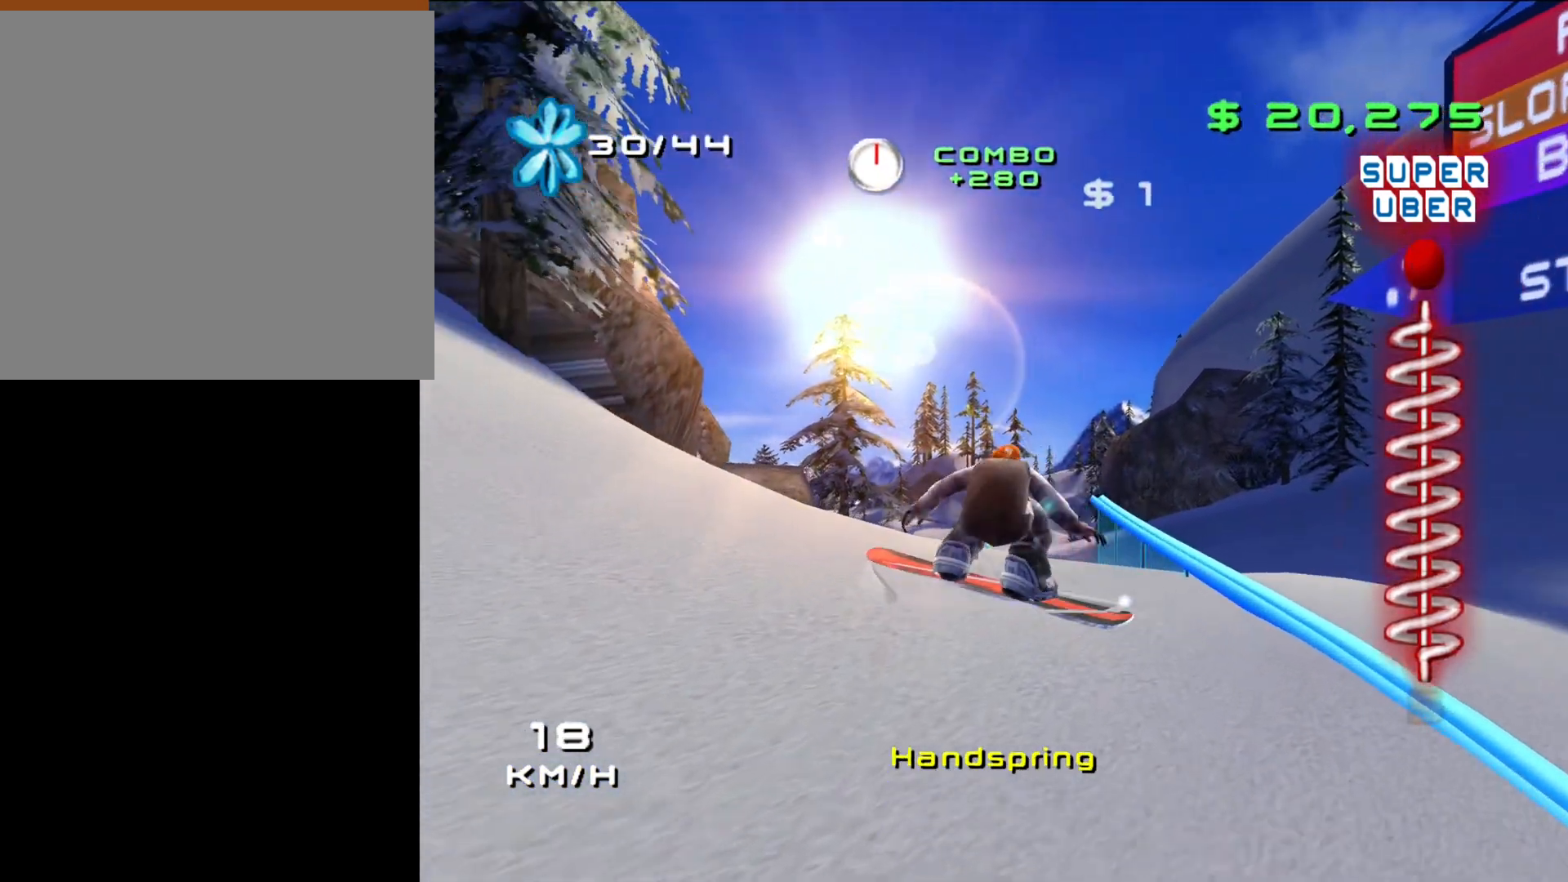
{"buttons": ["B"], "left_stick": "up-right", "right_stick": "center", "events": [[417, "B", "down"]]}
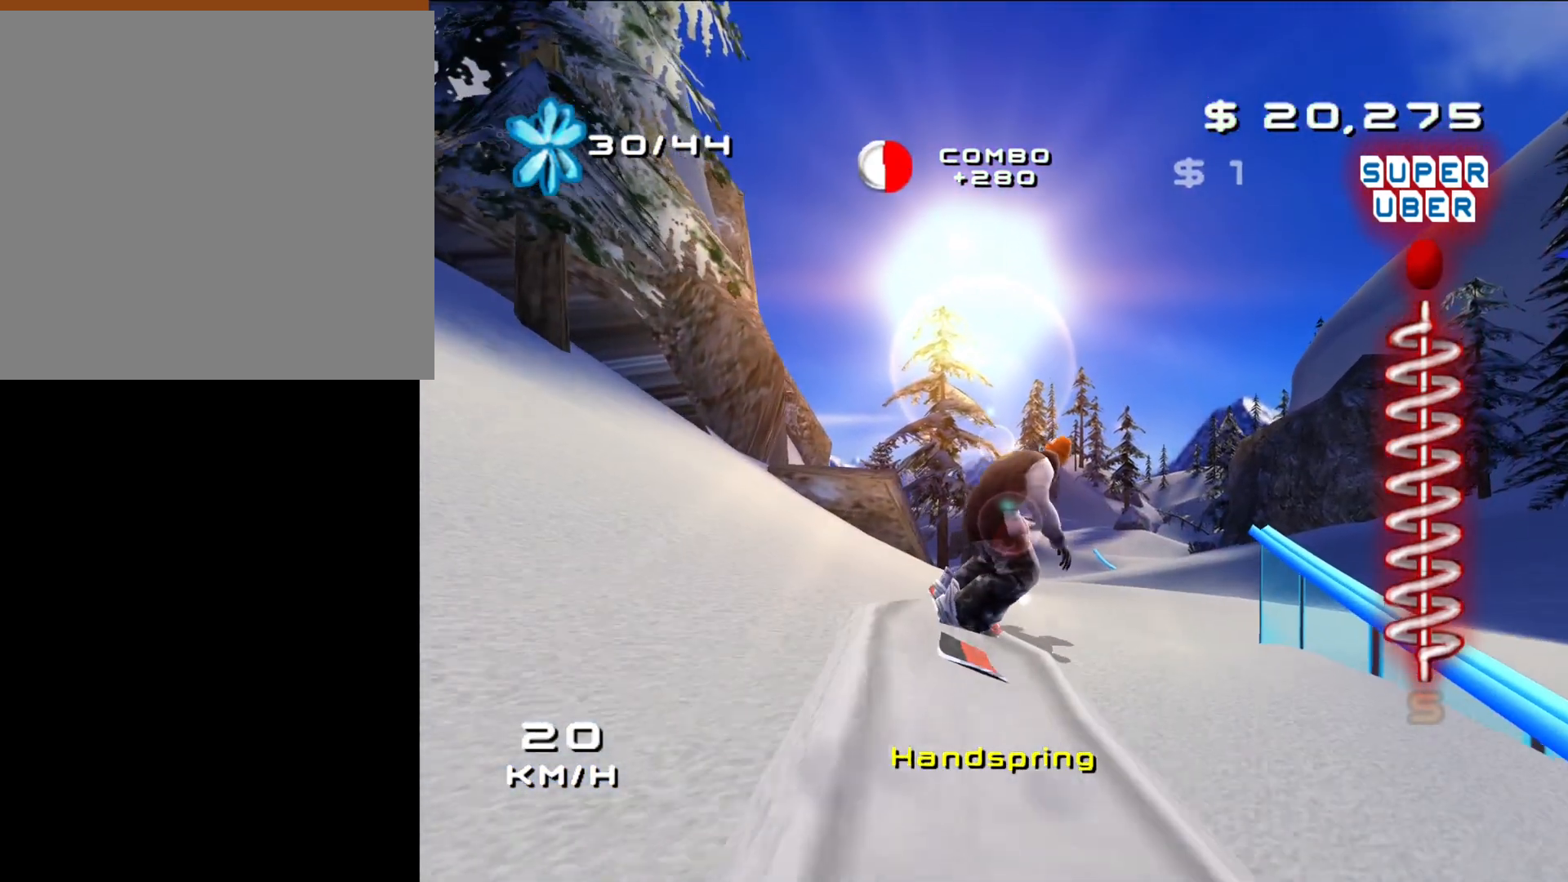
{"buttons": ["B"], "left_stick": "right", "right_stick": "center", "events": [[167, "left_stick", "right"]]}
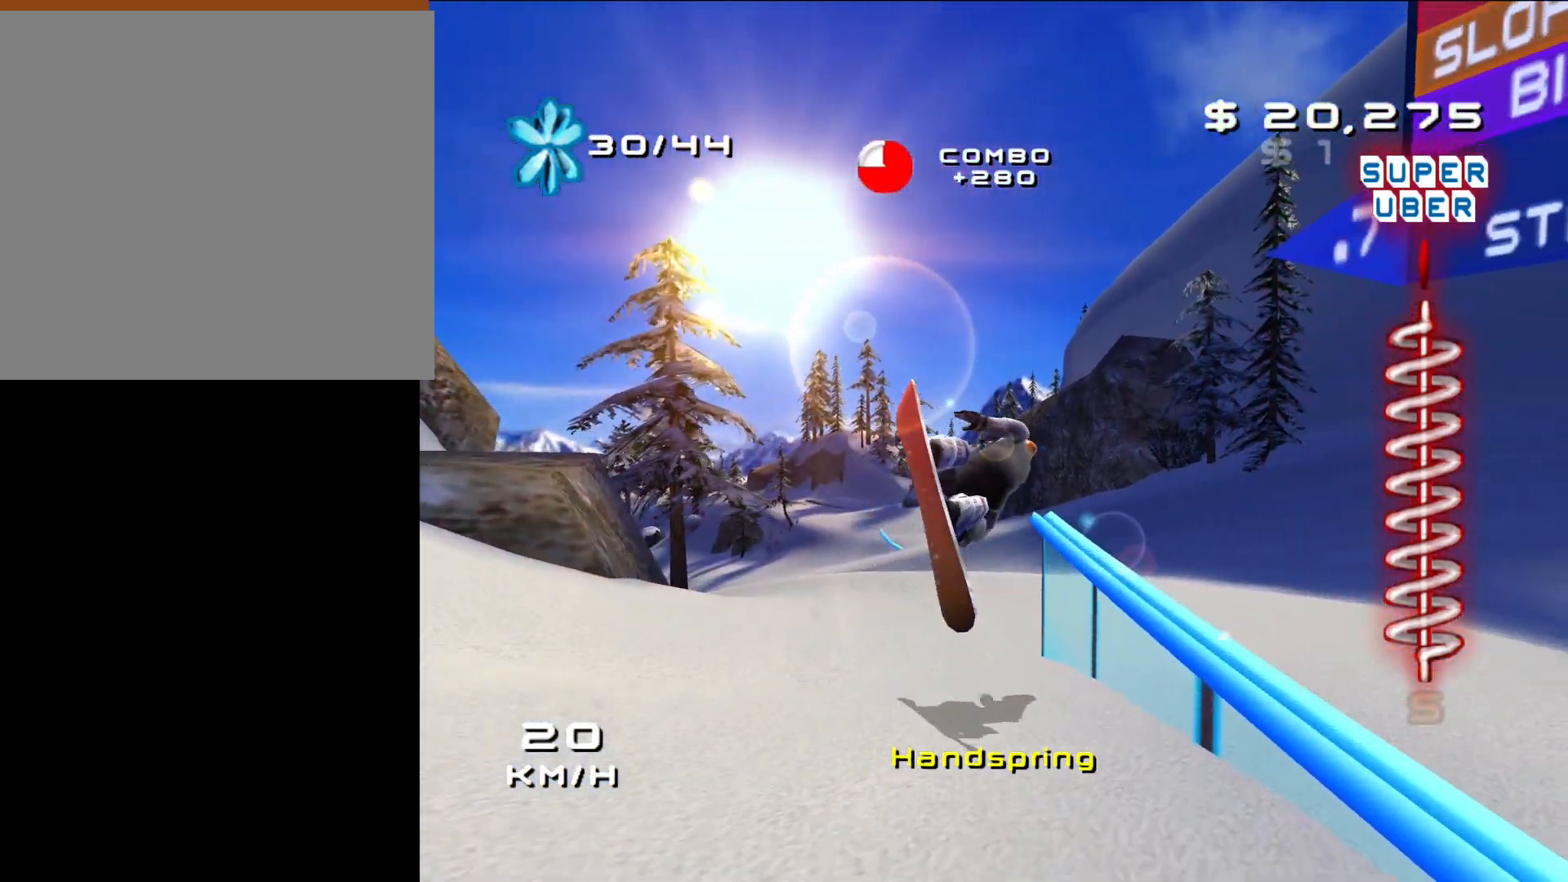
{"buttons": ["B"], "left_stick": "up", "right_stick": "center", "events": [[100, "left_stick", "up"]]}
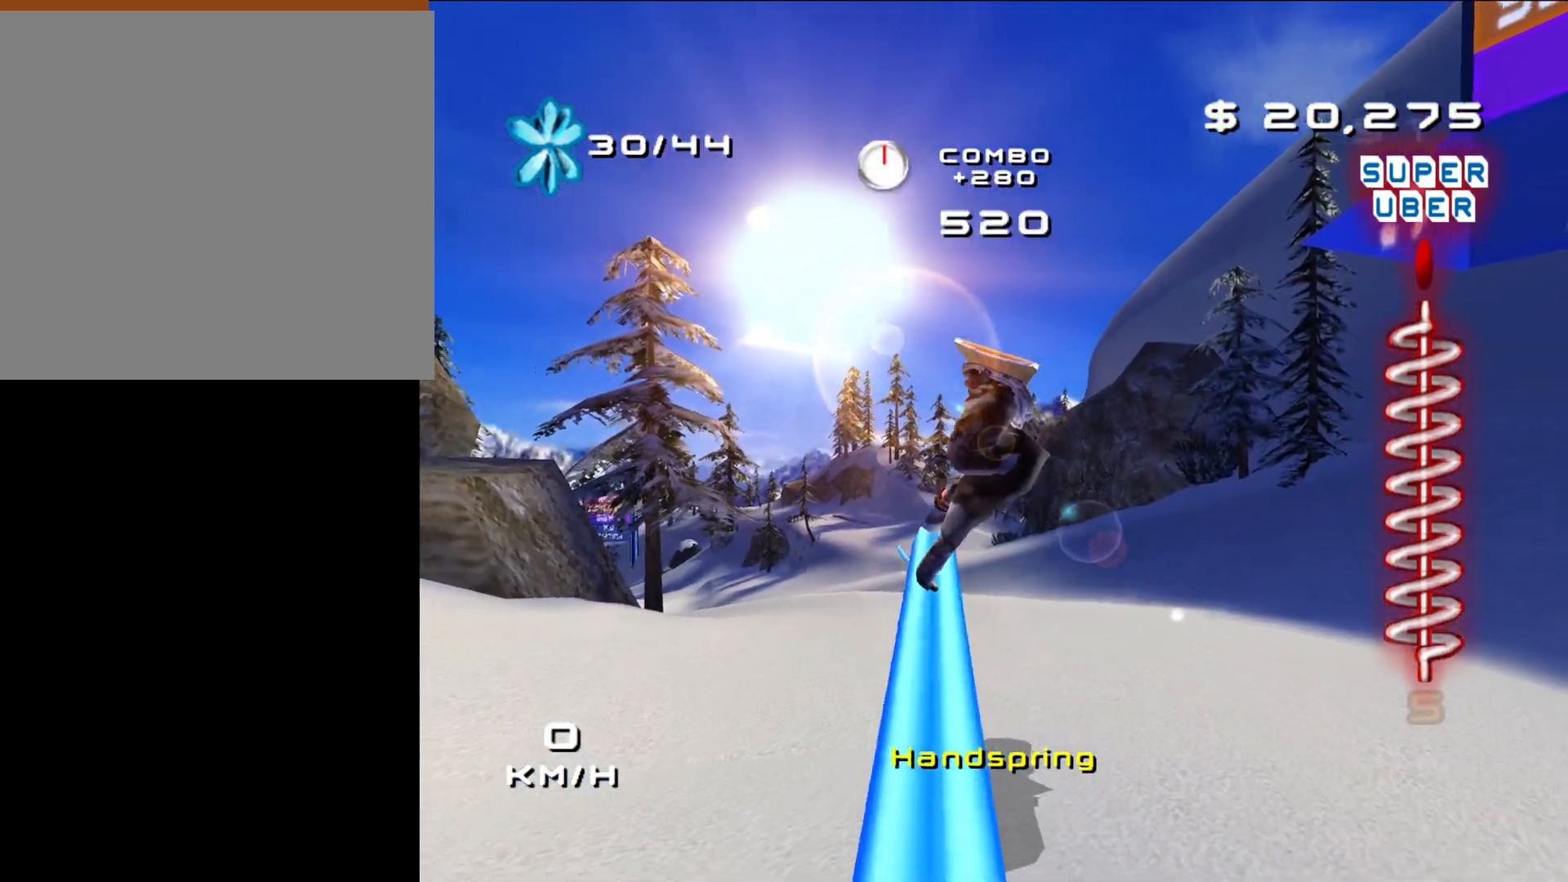
{"buttons": ["B"], "left_stick": "up-right", "right_stick": "center", "events": [[17, "left_stick", "up-right"], [150, "left_stick", "up-left"], [400, "left_stick", "up-right"]]}
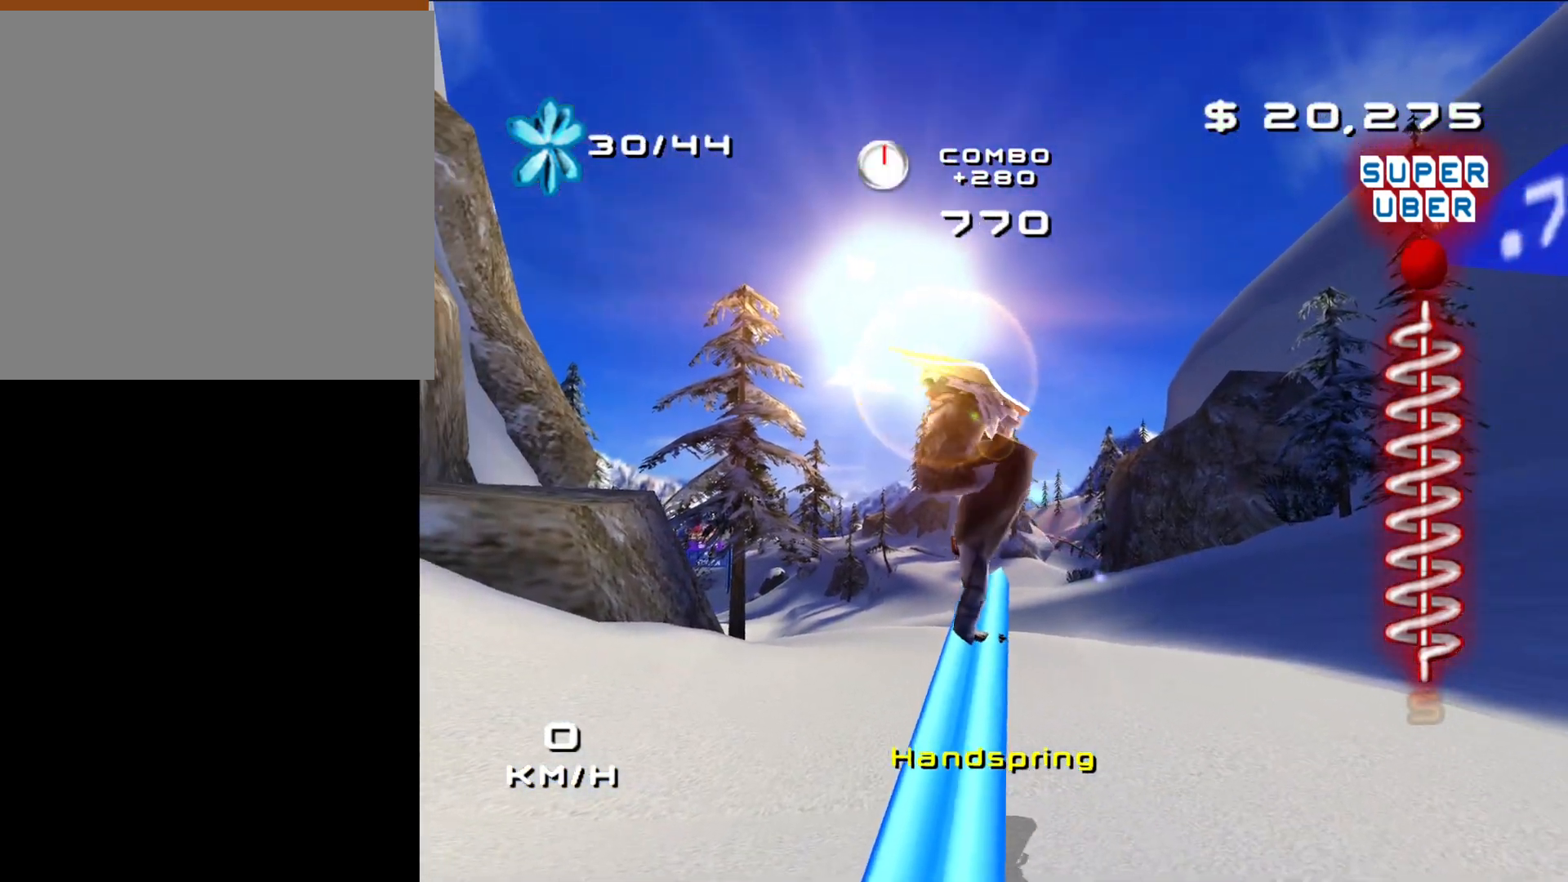
{"buttons": [], "left_stick": "up", "right_stick": "center", "events": [[83, "left_stick", "up-left"], [200, "left_stick", "up-right"], [383, "left_stick", "up"], [450, "B", "up"]]}
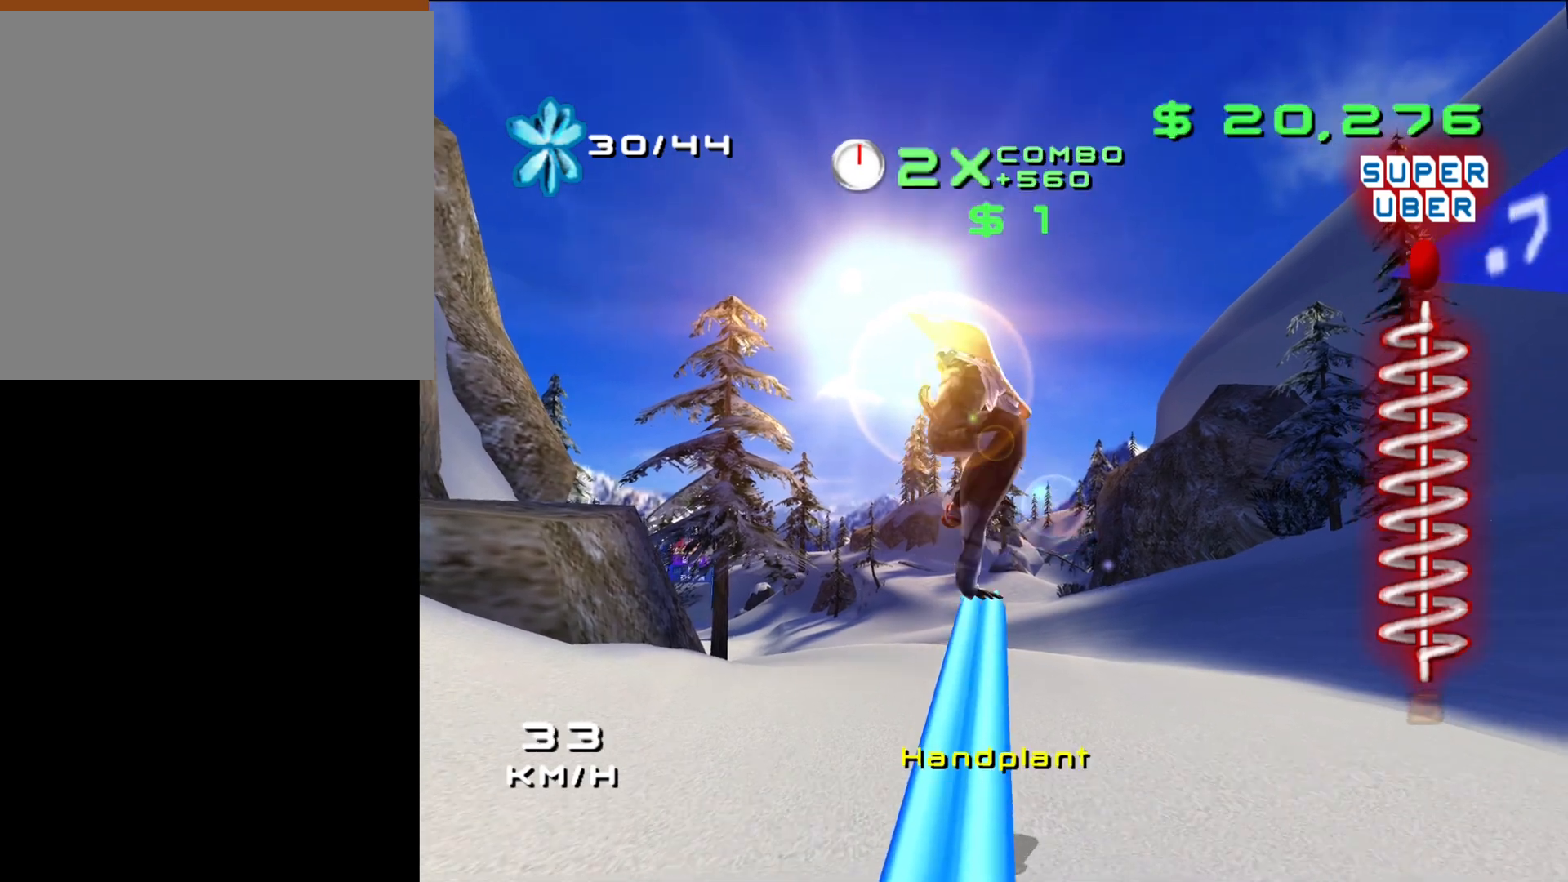
{"buttons": [], "left_stick": "center", "right_stick": "center", "events": [[17, "left_stick", "center"]]}
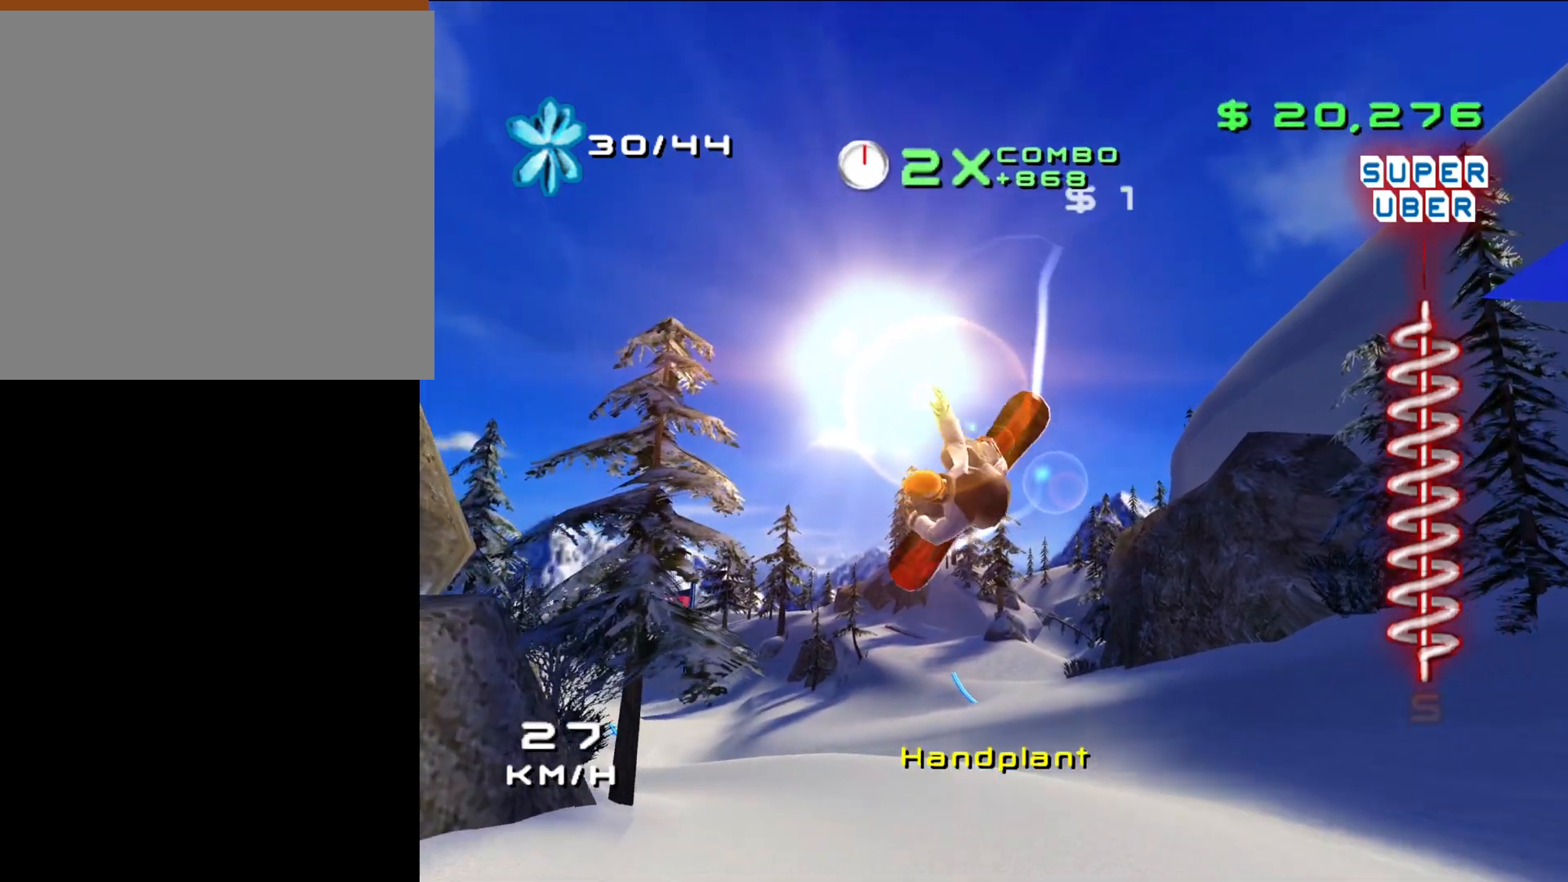
{"buttons": [], "left_stick": "up-left", "right_stick": "center", "events": [[50, "left_stick", "up"], [383, "left_stick", "center"], [500, "left_stick", "up-left"]]}
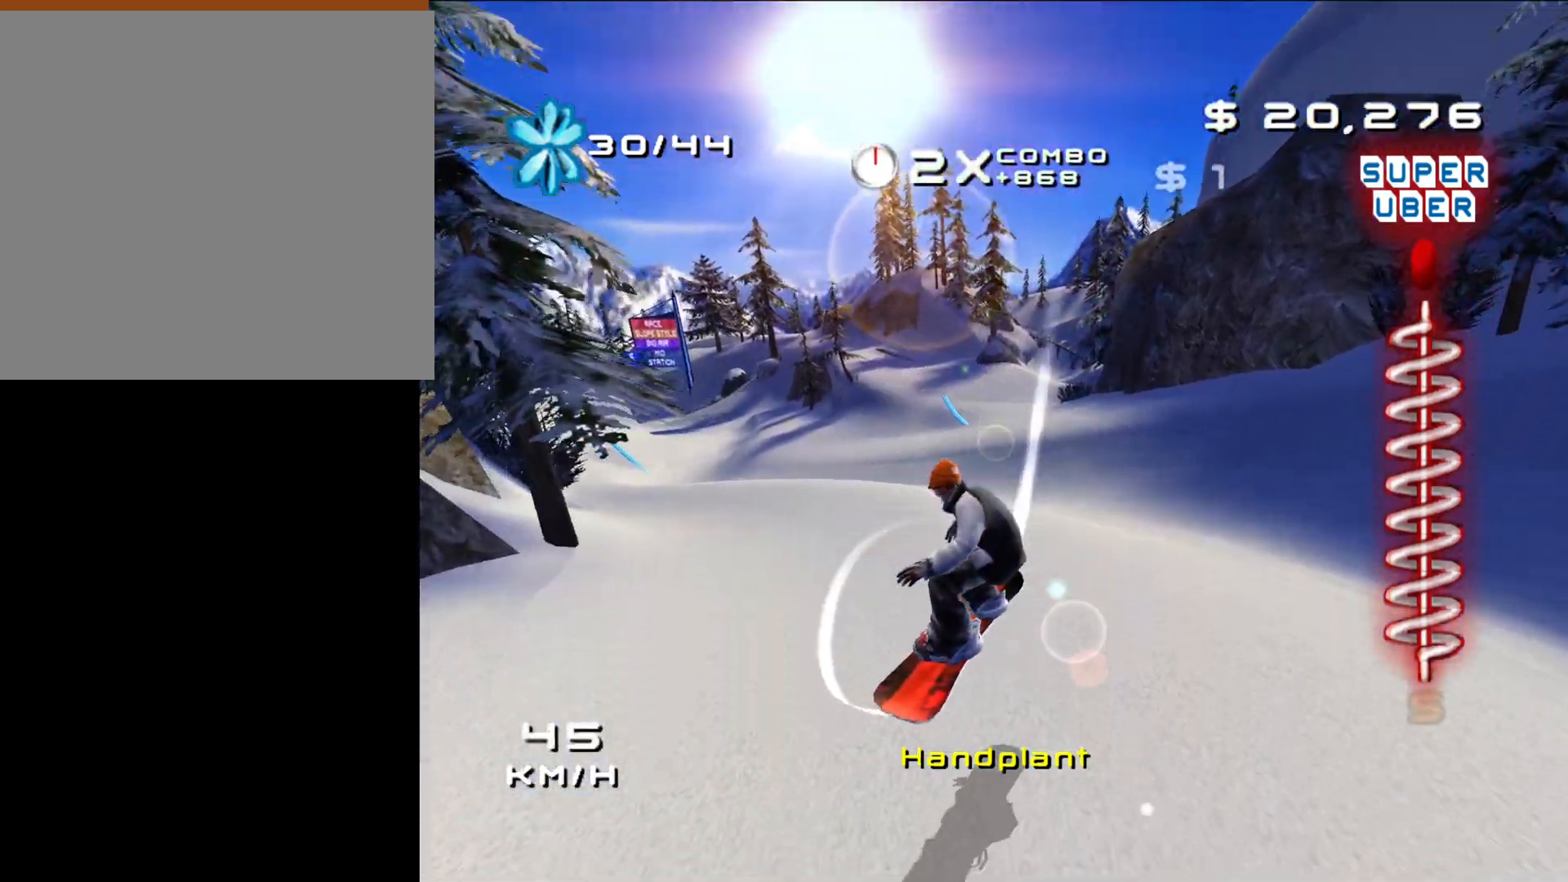
{"buttons": ["X"], "left_stick": "left", "right_stick": "center", "events": [[67, "X", "down"], [317, "left_stick", "left"]]}
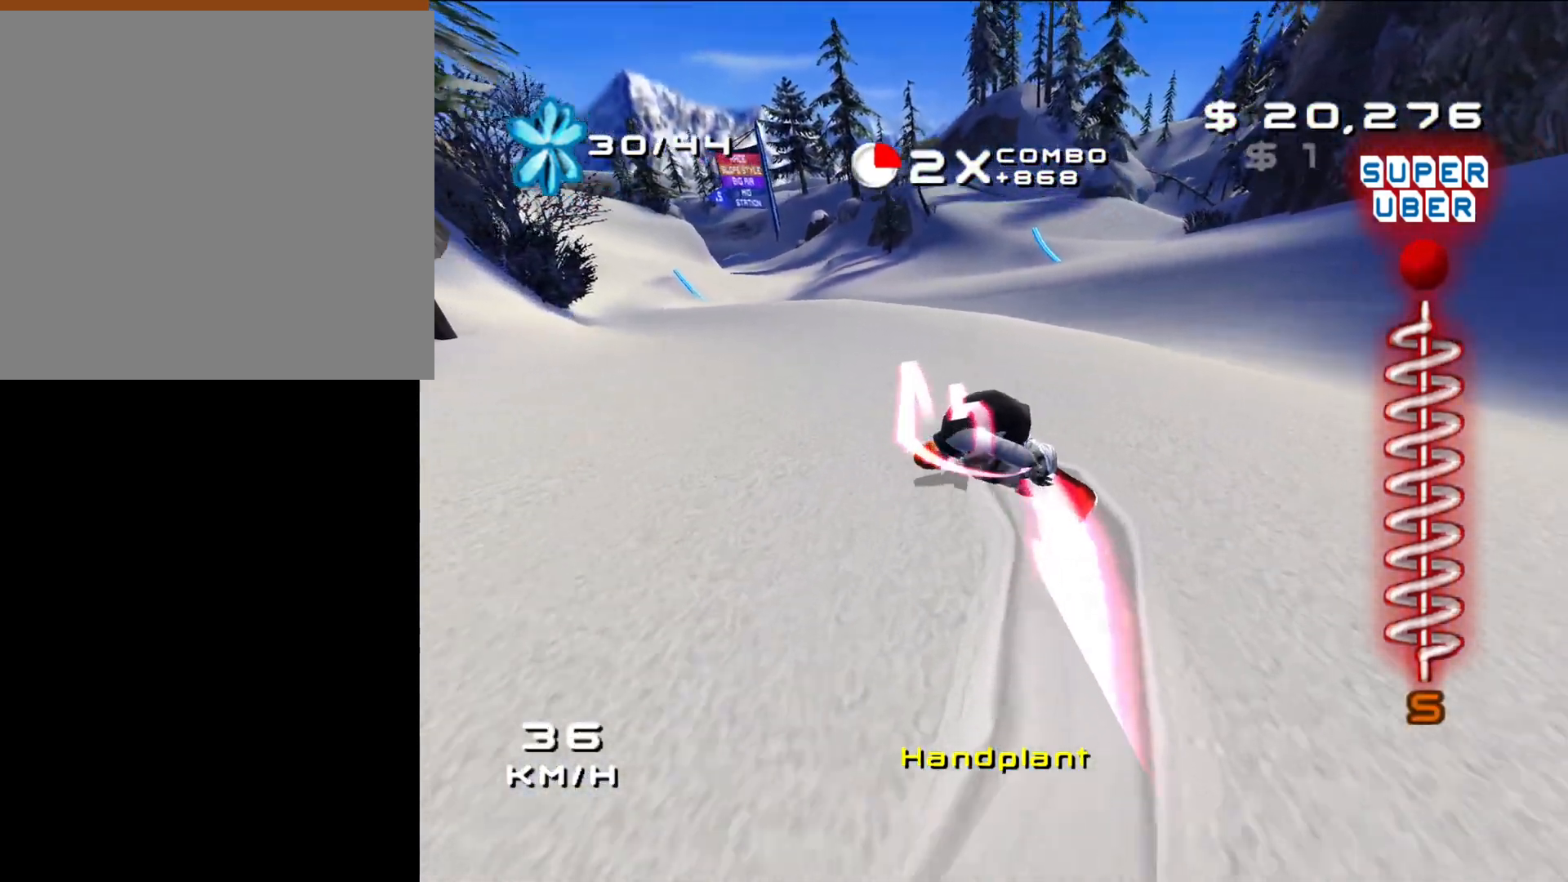
{"buttons": ["X"], "left_stick": "up-right", "right_stick": "center", "events": [[117, "left_stick", "up"], [250, "left_stick", "up-right"]]}